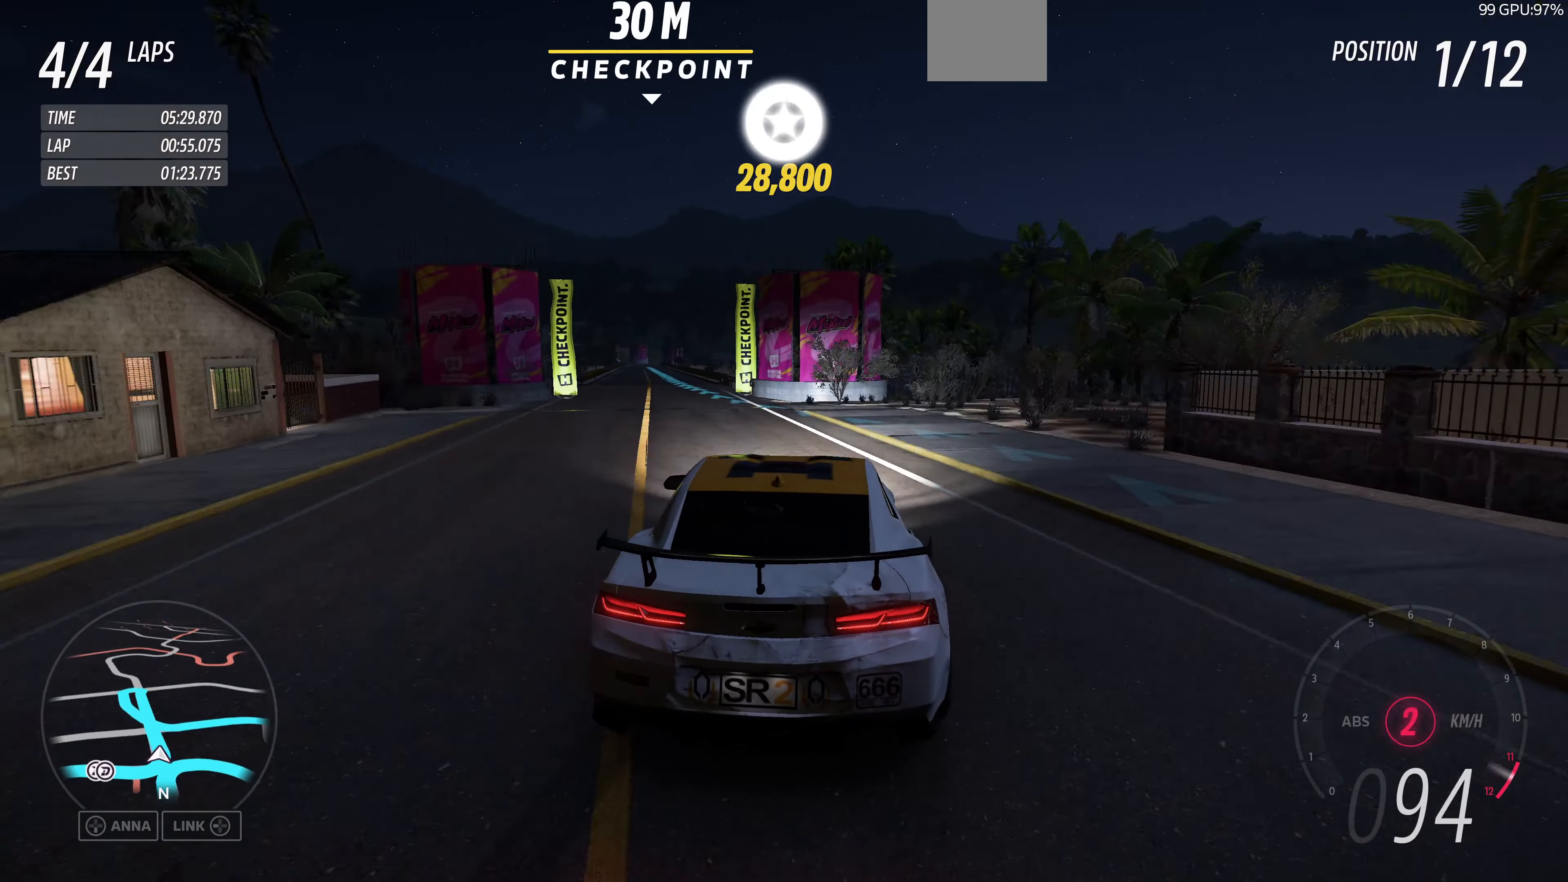
Gameplay with a controller (PlayStation layout); each line is a JSON object with the inputs held at the frame after it. "events" lists button and stick changes between this image and that frame as [ms after this image, input, new state], when the widget could be followed in between.
{"buttons": ["R2"], "left_stick": "up-right", "right_stick": "up", "events": [[34, "left_stick", "center"], [234, "left_stick", "right"], [400, "left_stick", "up-right"]]}
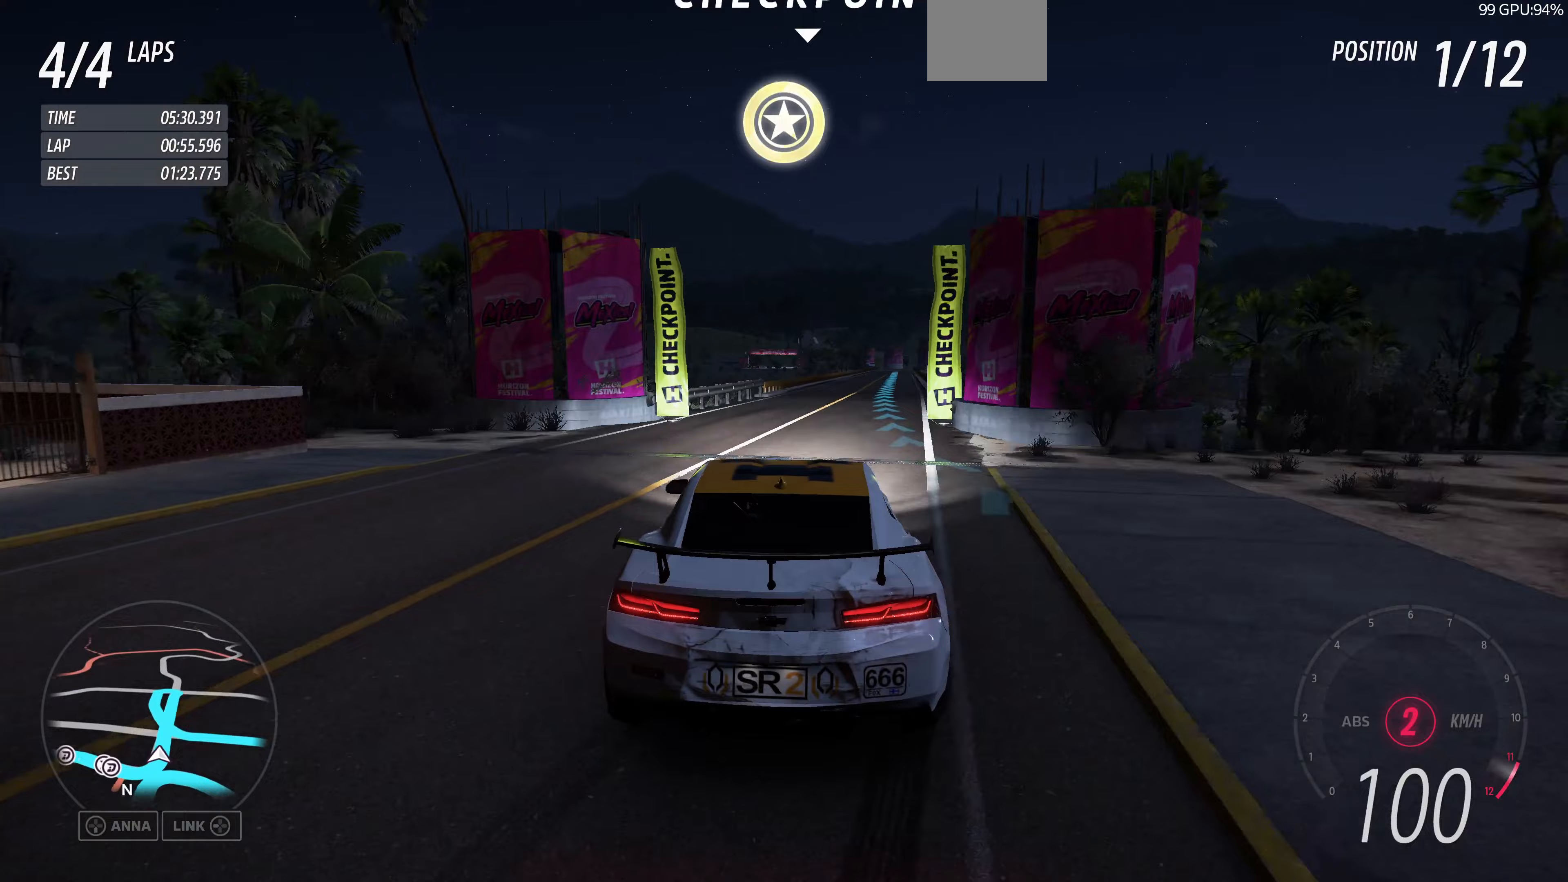
{"buttons": ["R2"], "left_stick": "right", "right_stick": "up", "events": [[67, "left_stick", "center"], [167, "left_stick", "right"]]}
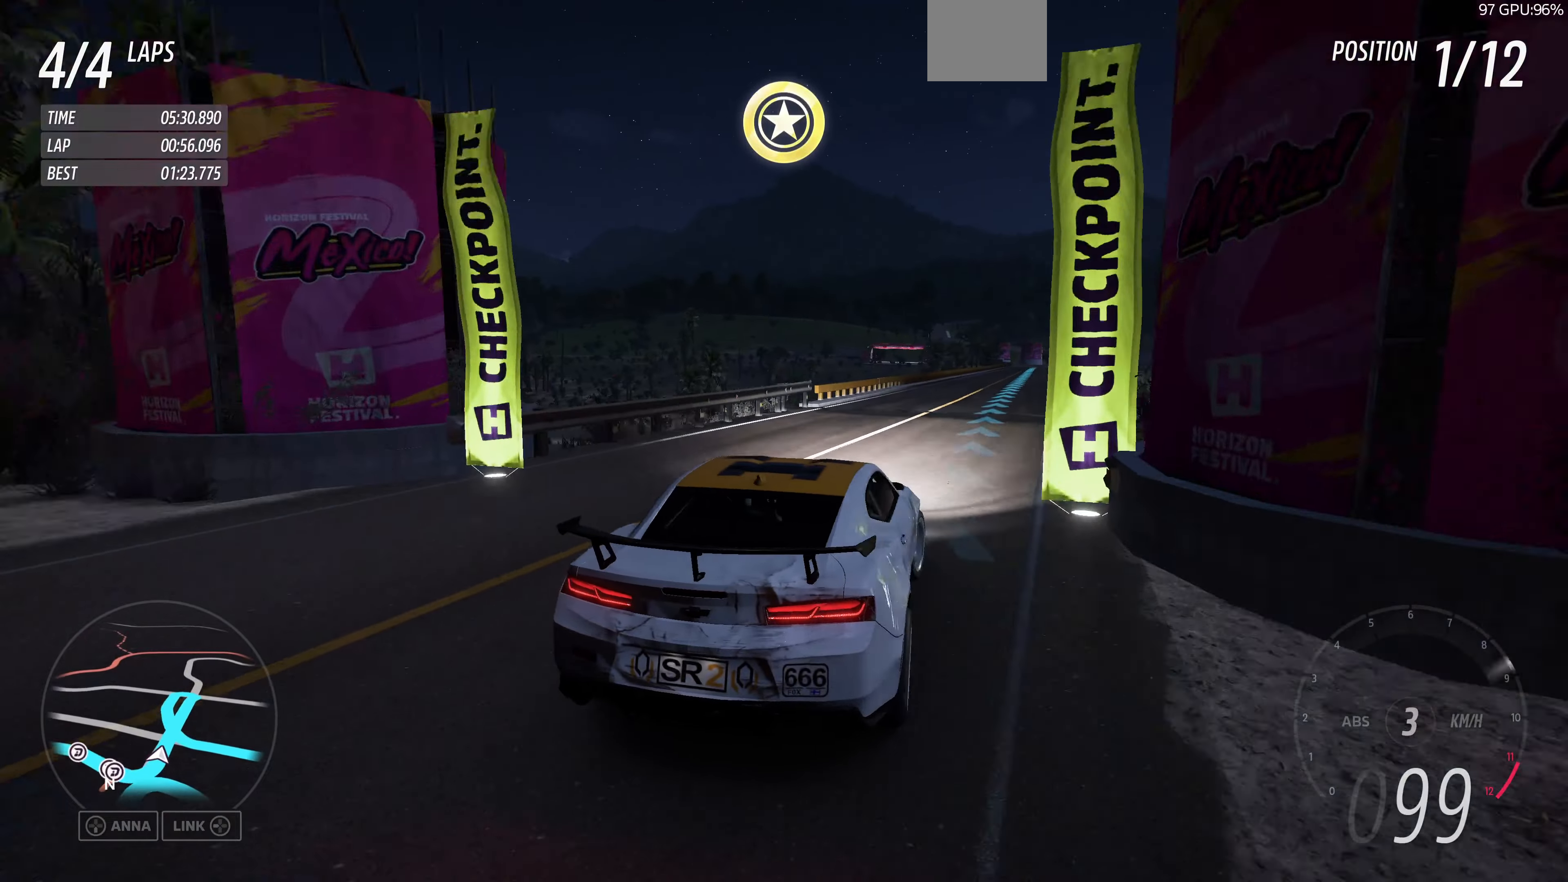
{"buttons": ["R2"], "left_stick": "right", "right_stick": "center", "events": [[67, "left_stick", "center"], [200, "left_stick", "up-left"], [367, "right_stick", "center"], [500, "left_stick", "right"]]}
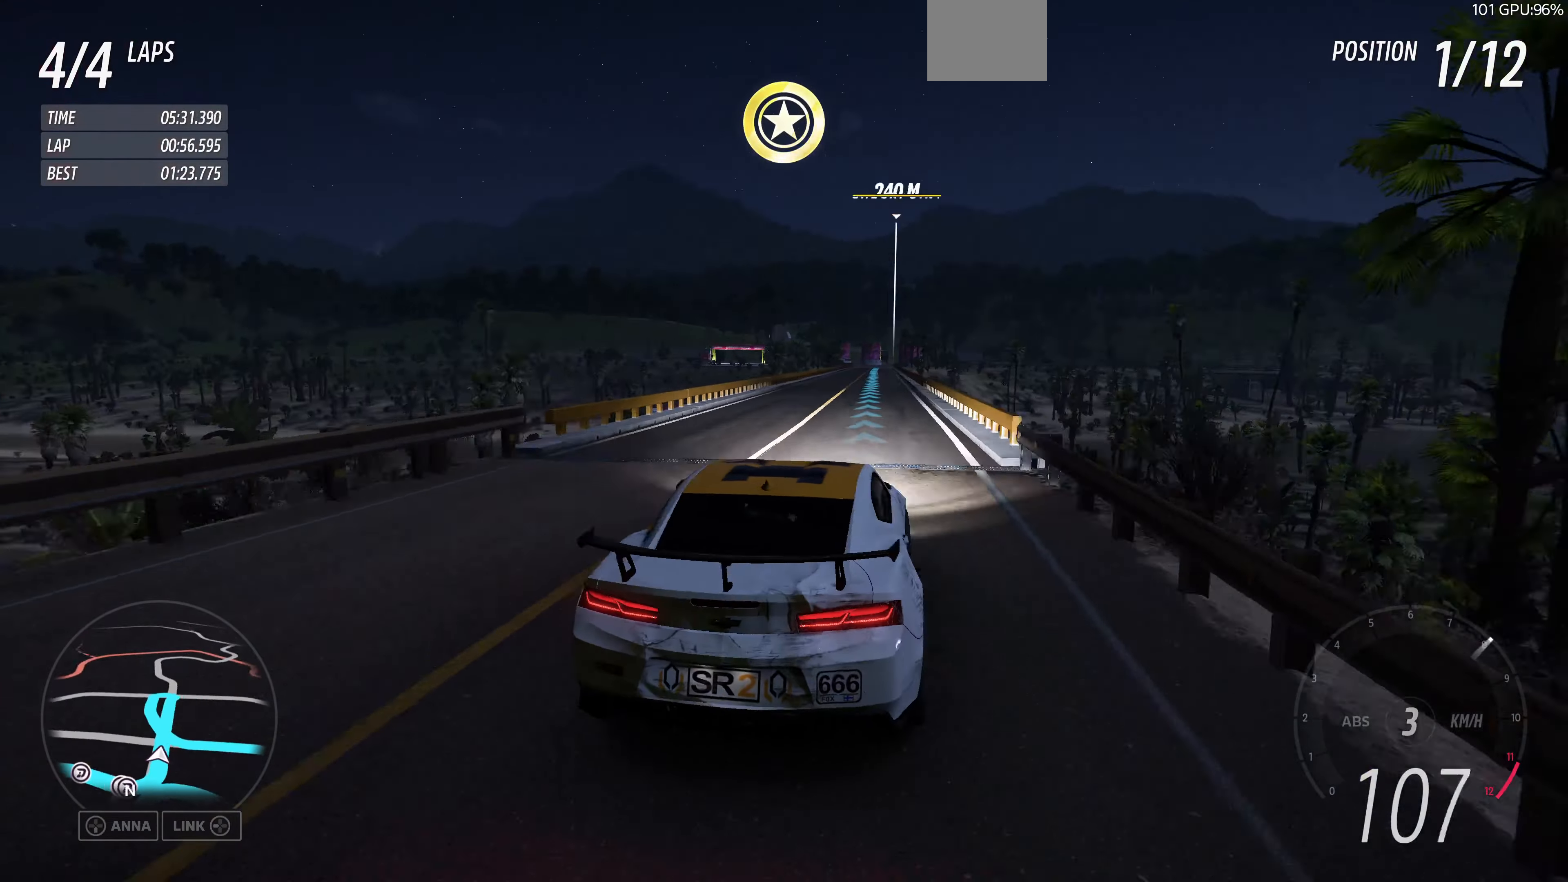
{"buttons": ["R2"], "left_stick": "center", "right_stick": "center", "events": [[167, "left_stick", "center"]]}
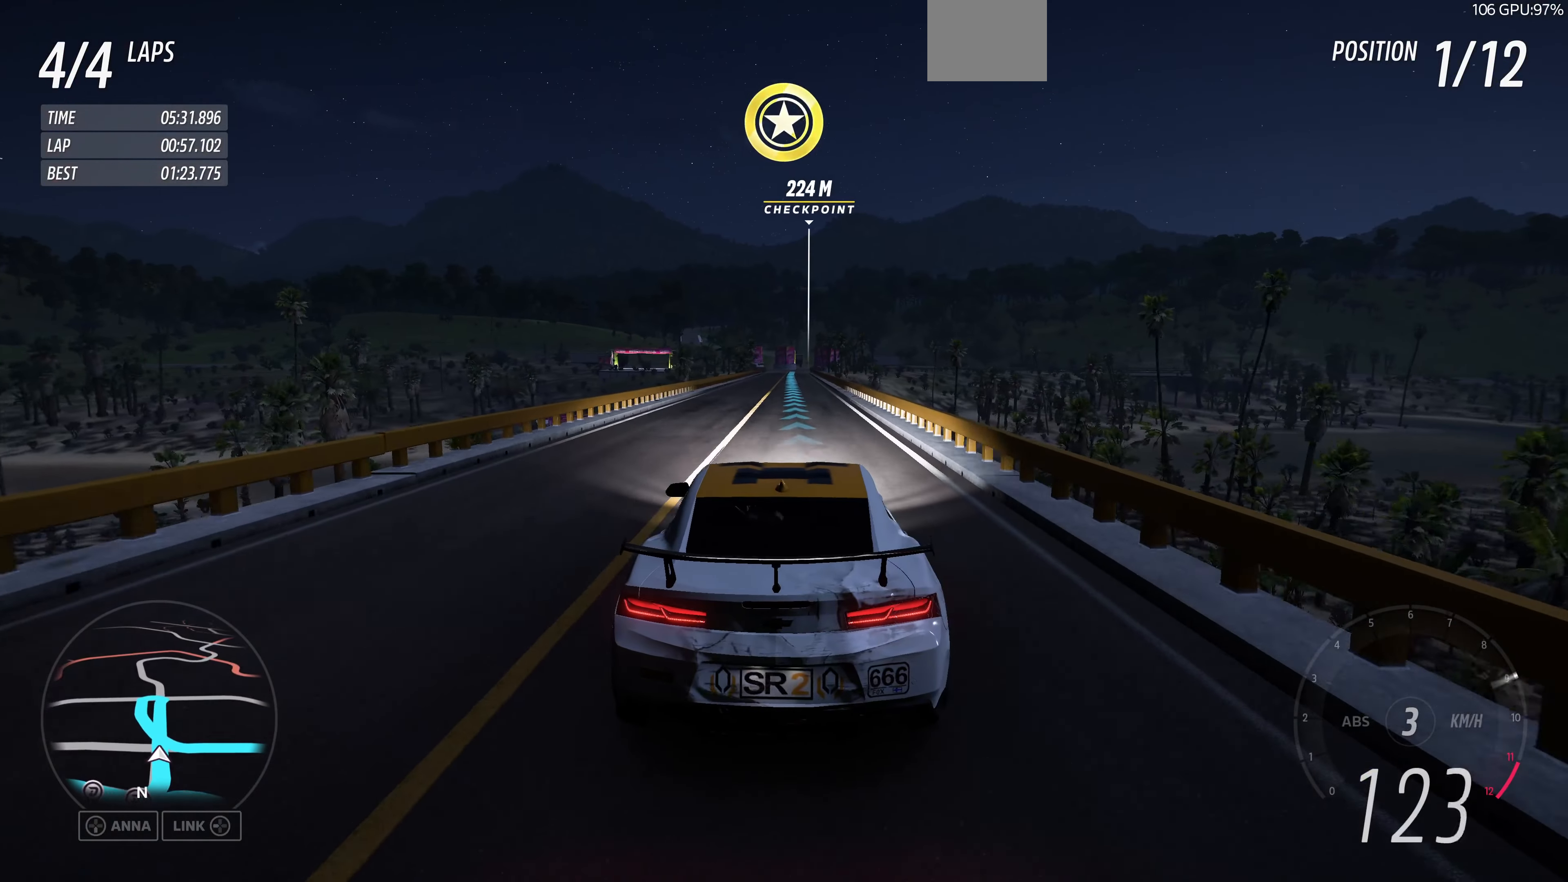
{"buttons": ["R2"], "left_stick": "center", "right_stick": "center", "events": [[33, "left_stick", "right"], [100, "left_stick", "center"]]}
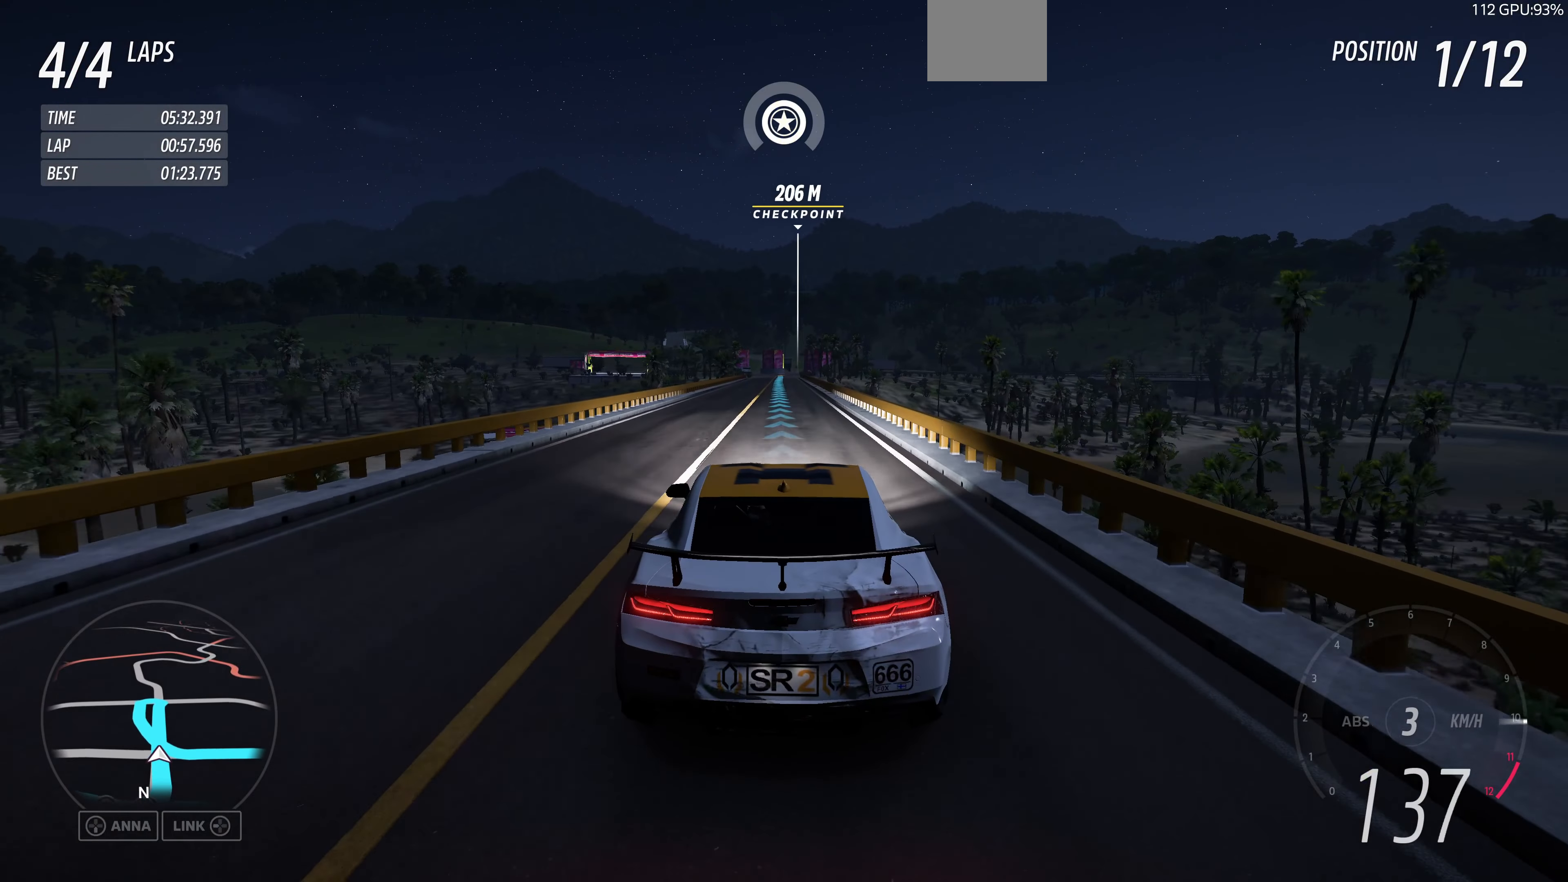
{"buttons": ["R2"], "left_stick": "center", "right_stick": "center", "events": []}
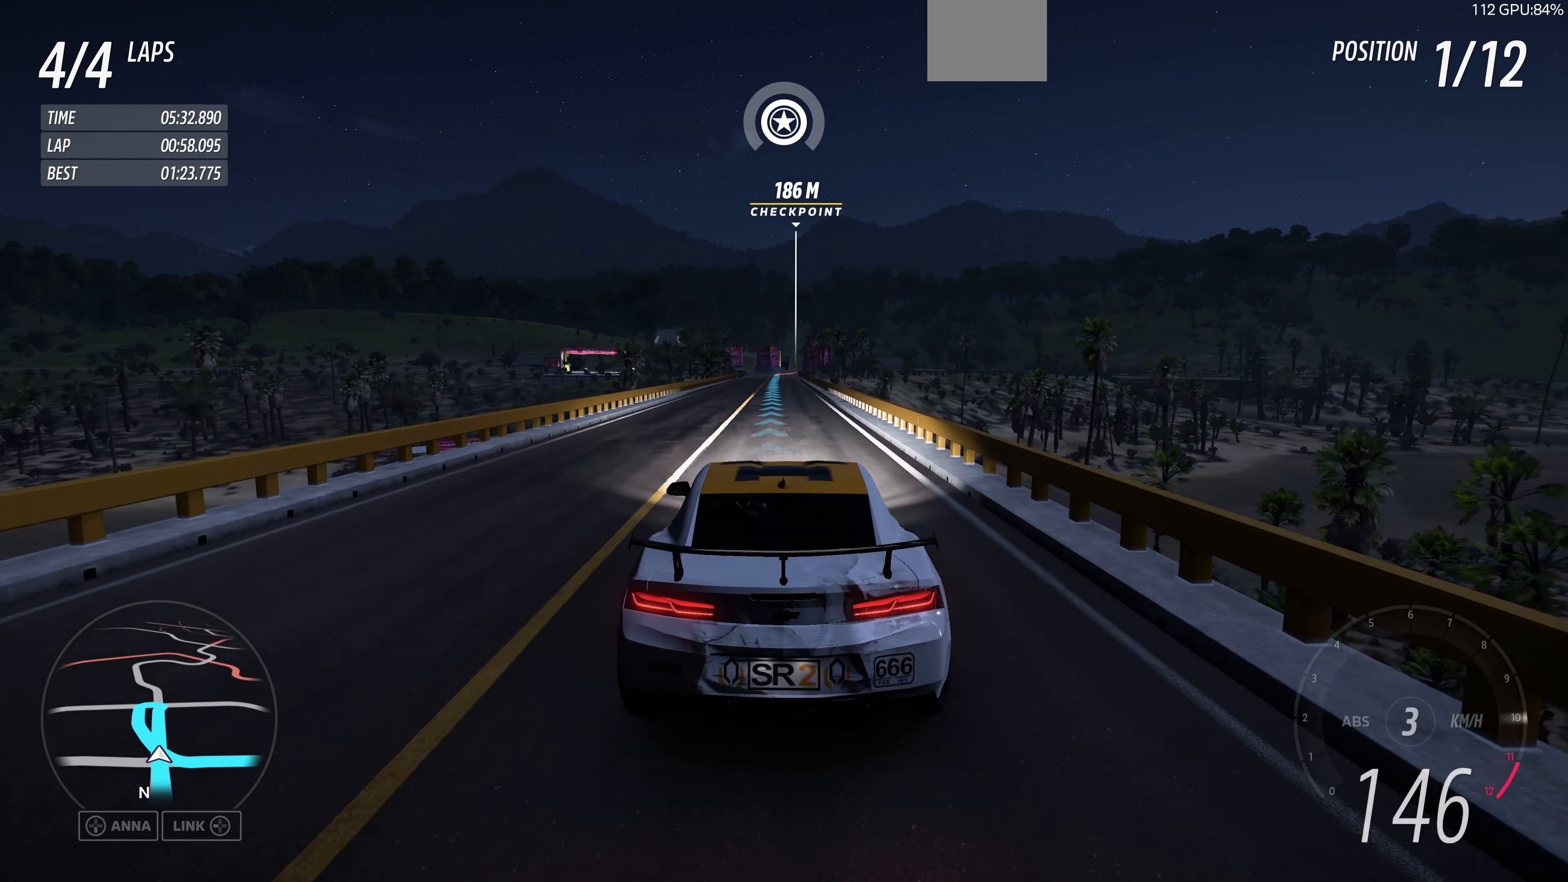
{"buttons": ["R2"], "left_stick": "center", "right_stick": "center", "events": []}
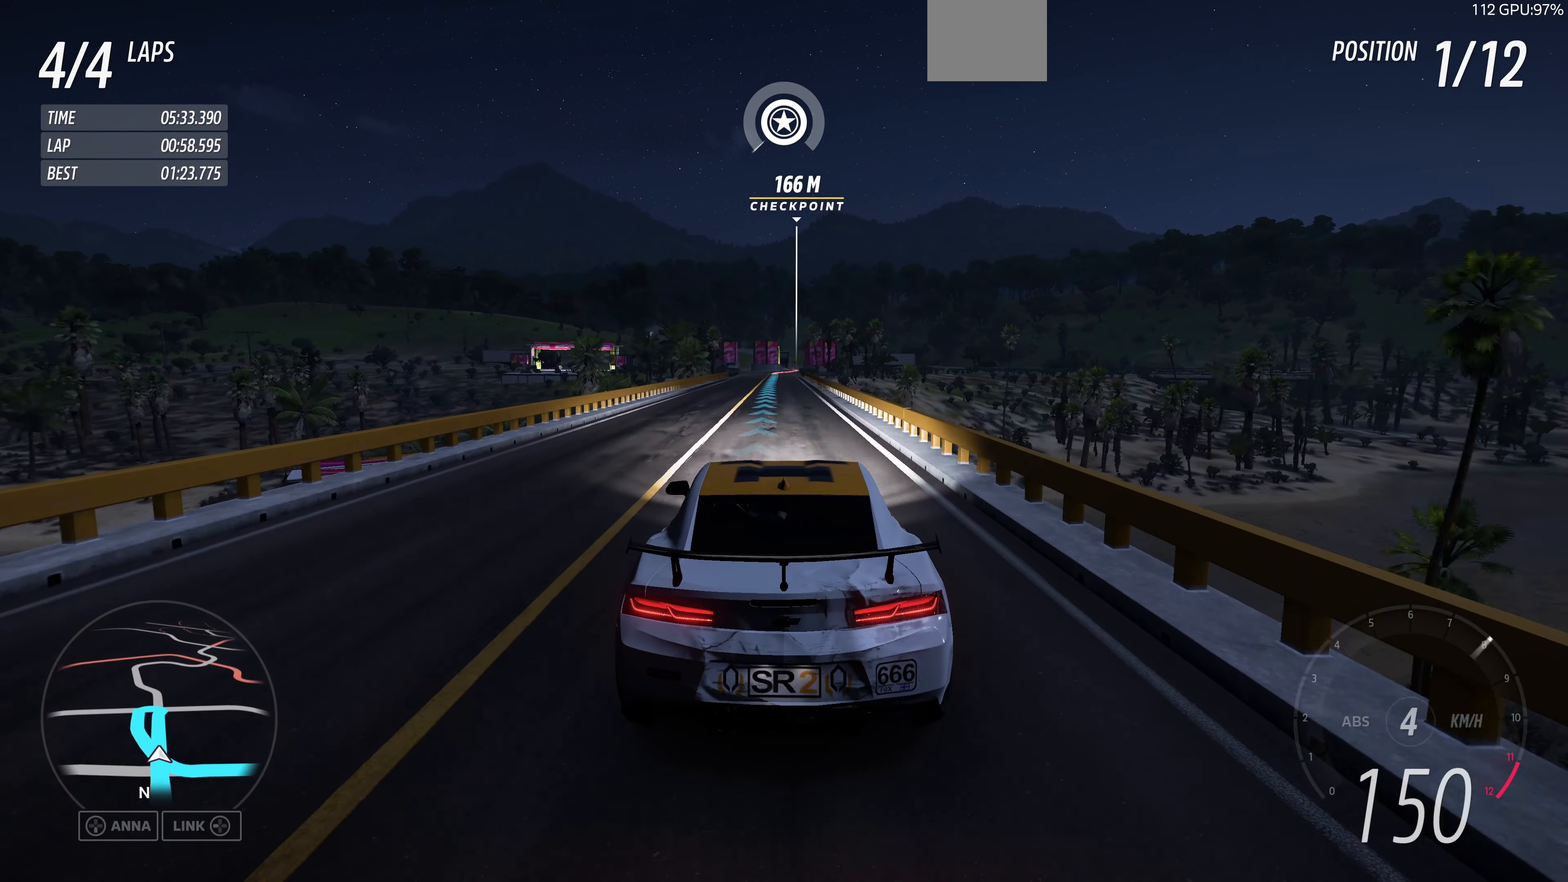
{"buttons": ["R2"], "left_stick": "center", "right_stick": "center", "events": []}
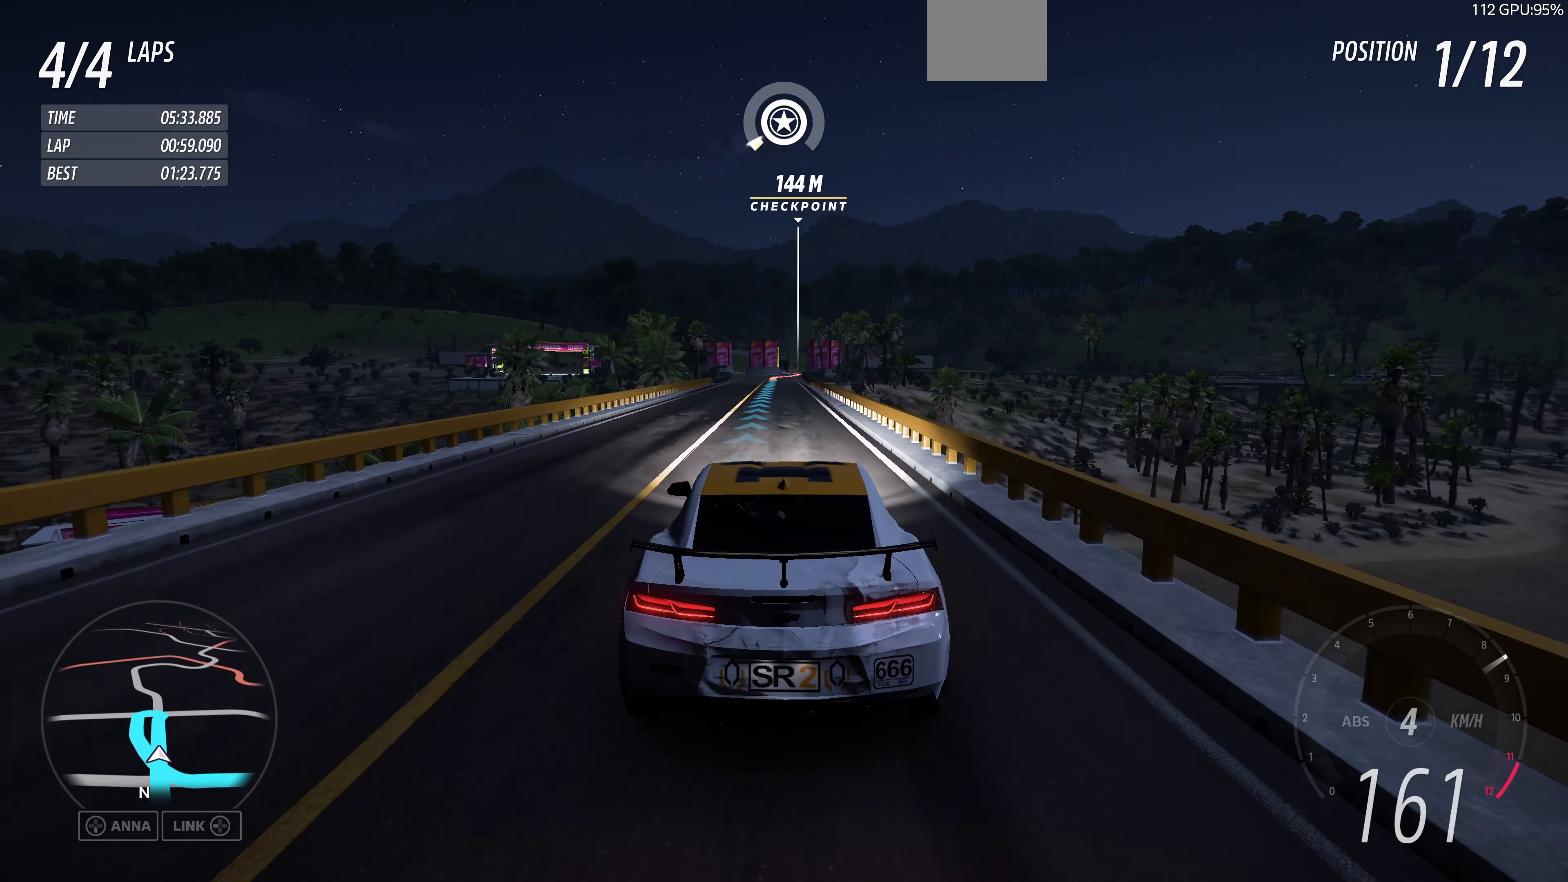
{"buttons": ["R2"], "left_stick": "center", "right_stick": "center", "events": []}
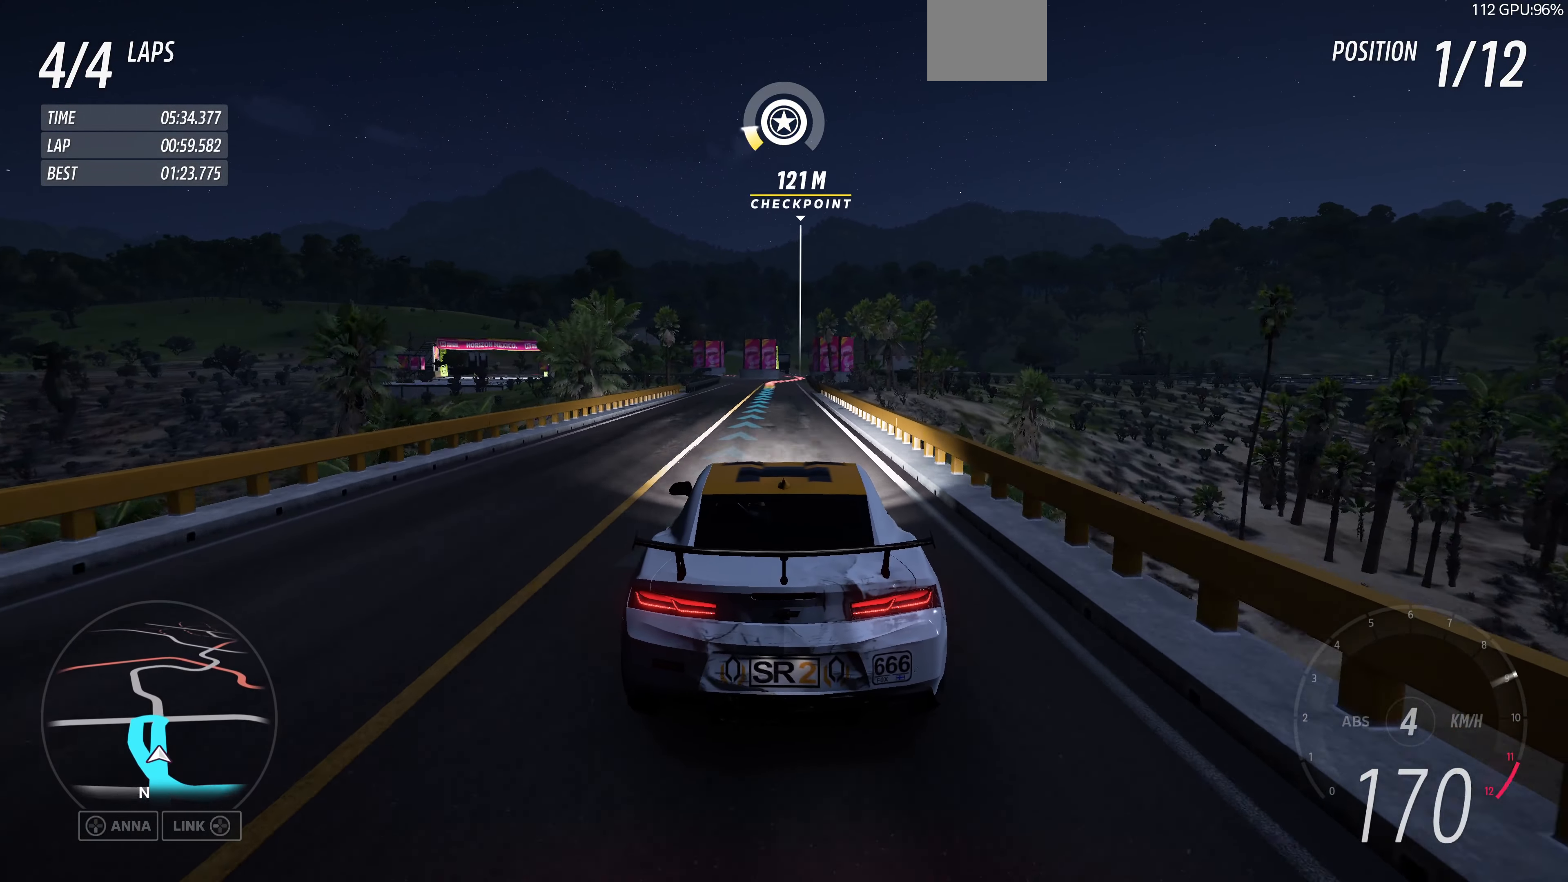
{"buttons": ["R2"], "left_stick": "center", "right_stick": "center", "events": [[67, "left_stick", "up-right"], [133, "left_stick", "up-left"], [267, "left_stick", "center"]]}
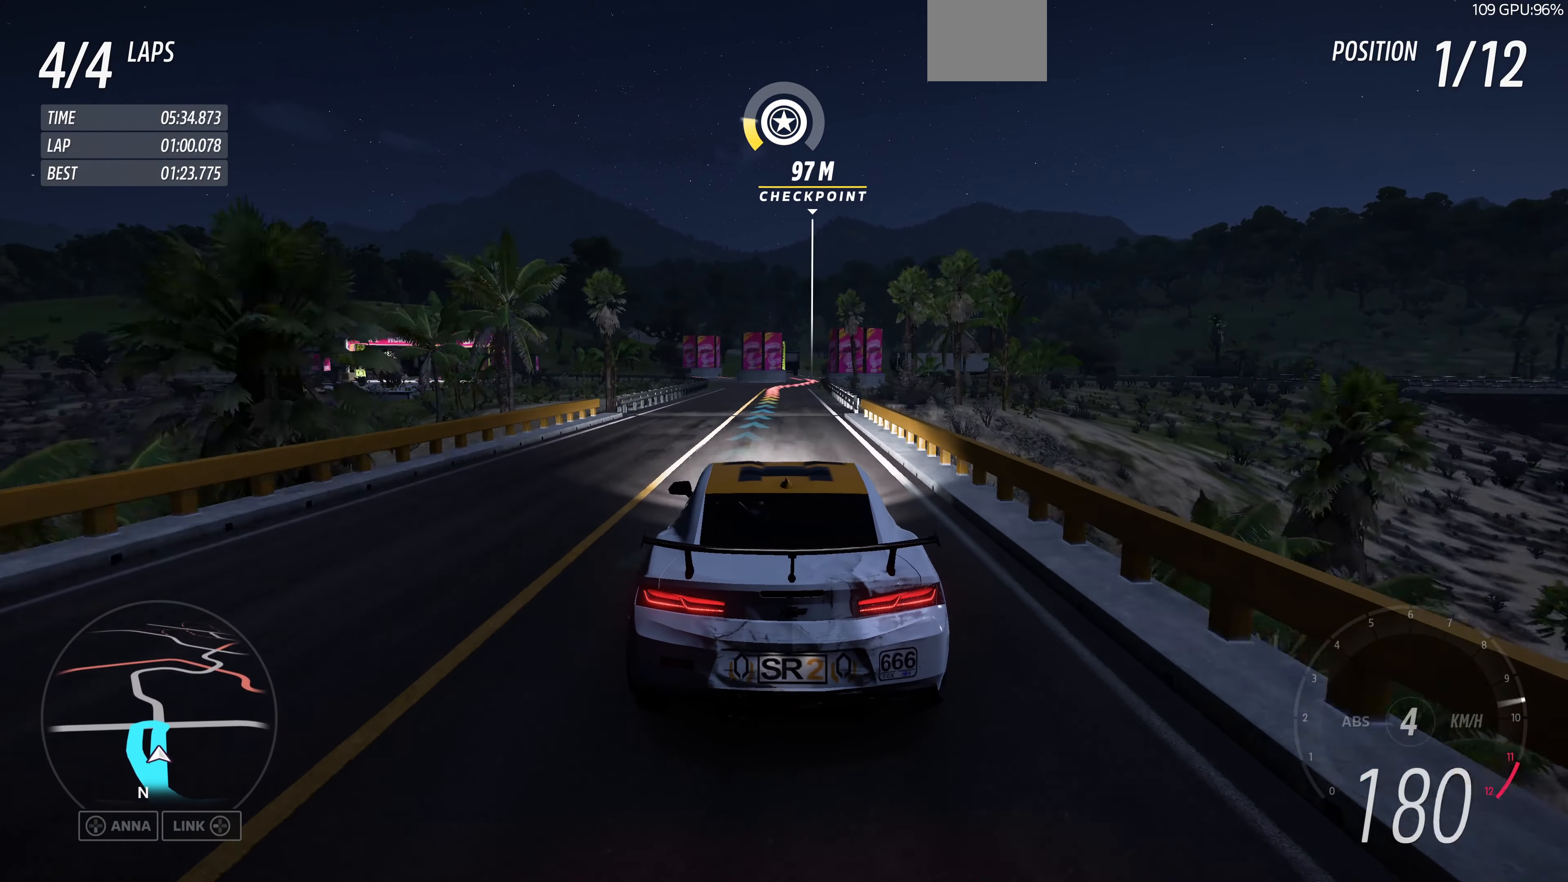
{"buttons": ["CROSS", "L2"], "left_stick": "up", "right_stick": "center", "events": [[333, "left_stick", "up-right"], [367, "L2", "down"], [367, "R2", "up"], [433, "left_stick", "up"], [467, "CROSS", "down"]]}
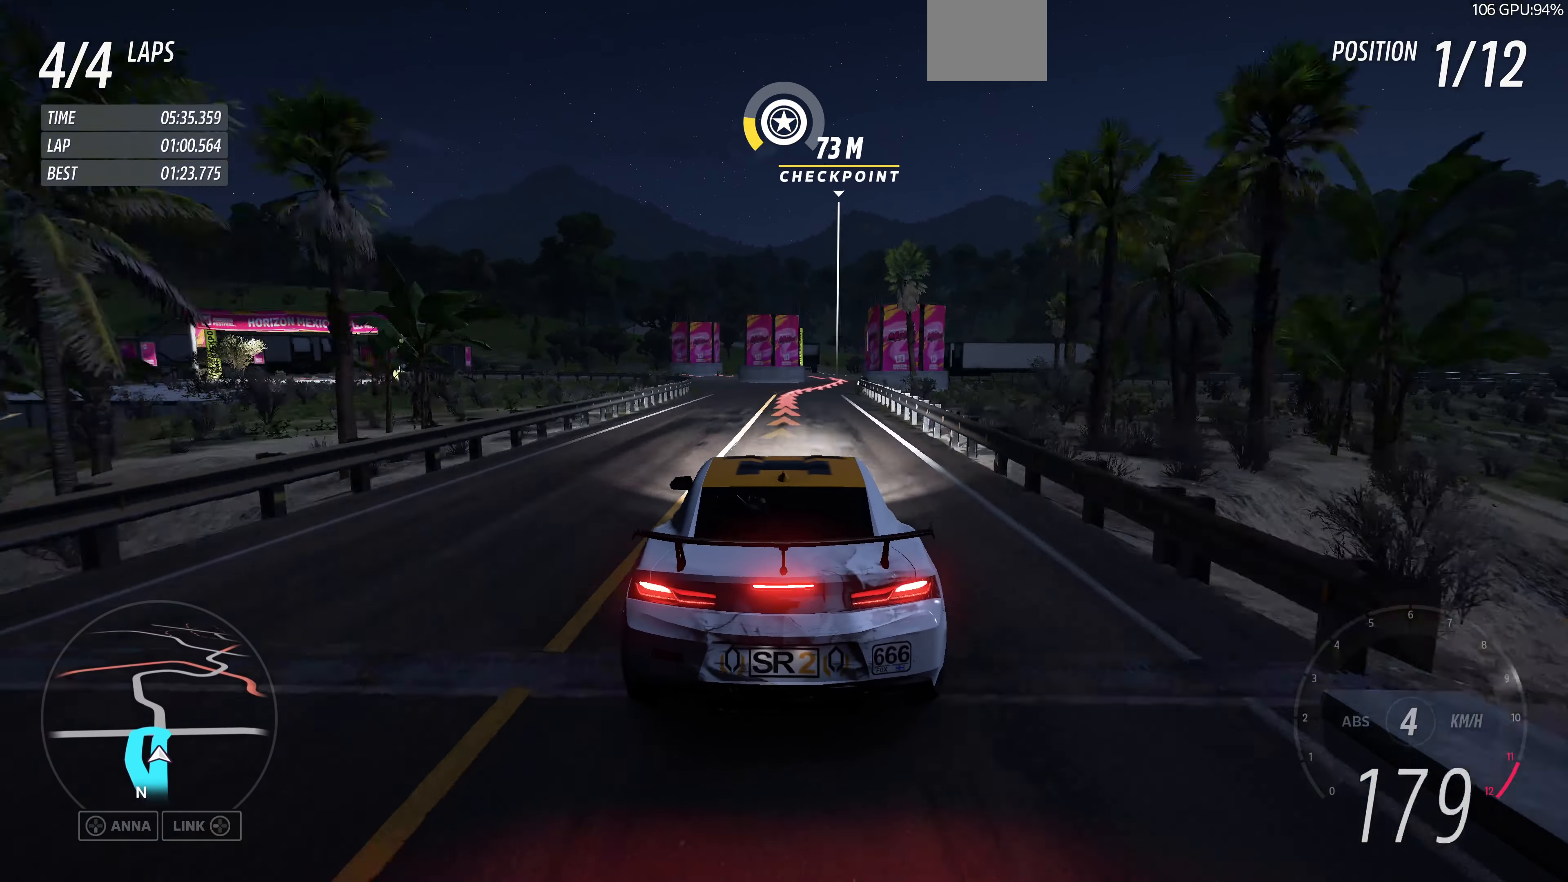
{"buttons": ["L2"], "left_stick": "up", "right_stick": "center", "events": [[300, "CROSS", "up"]]}
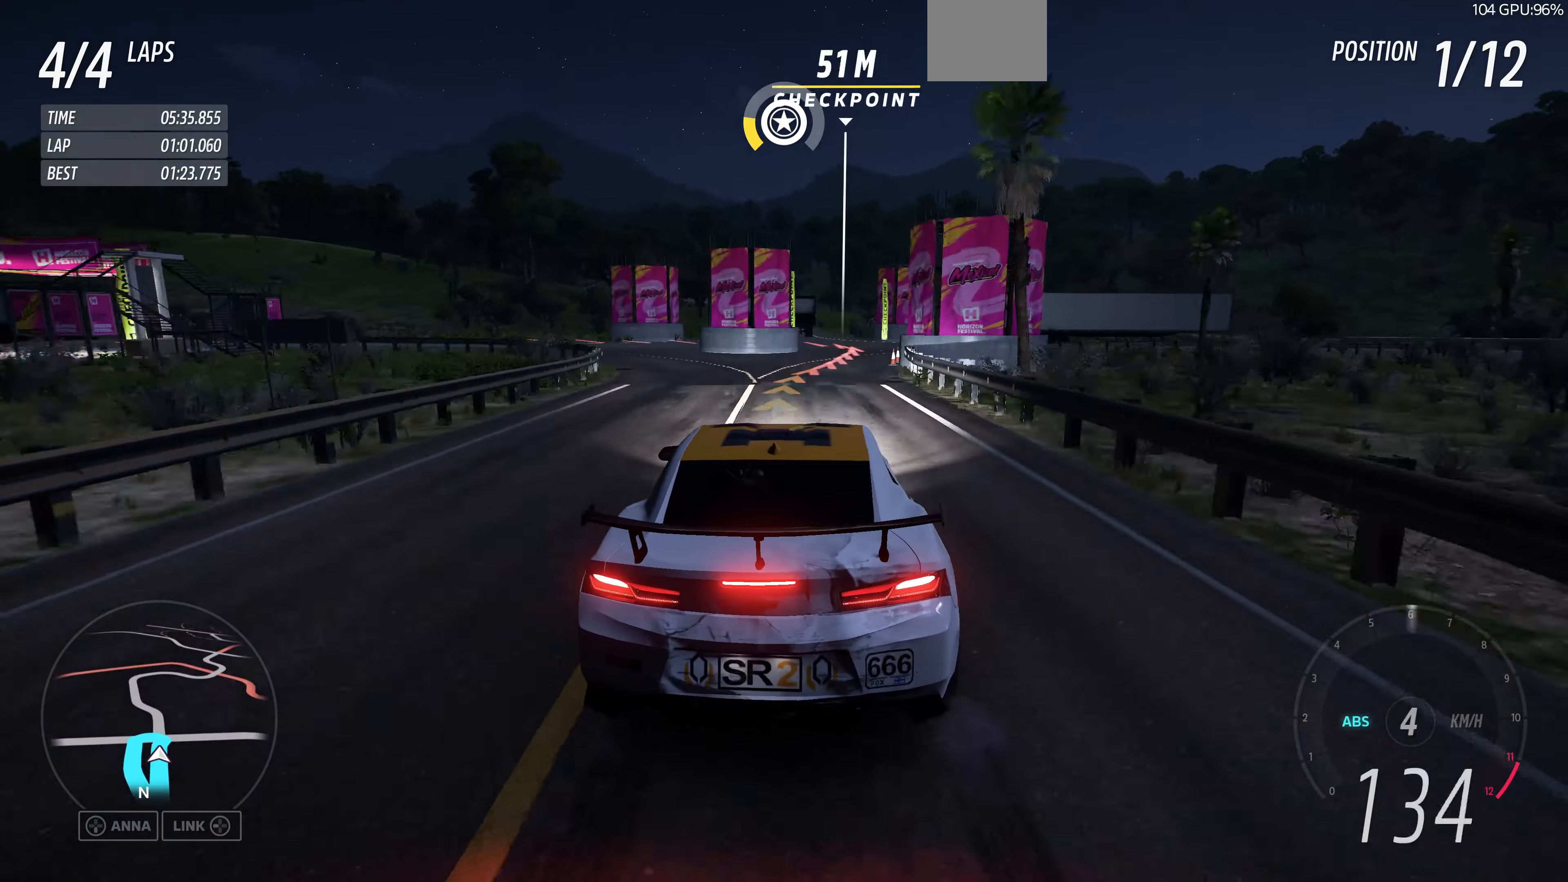
{"buttons": ["L2"], "left_stick": "up-right", "right_stick": "center", "events": [[366, "left_stick", "up-right"]]}
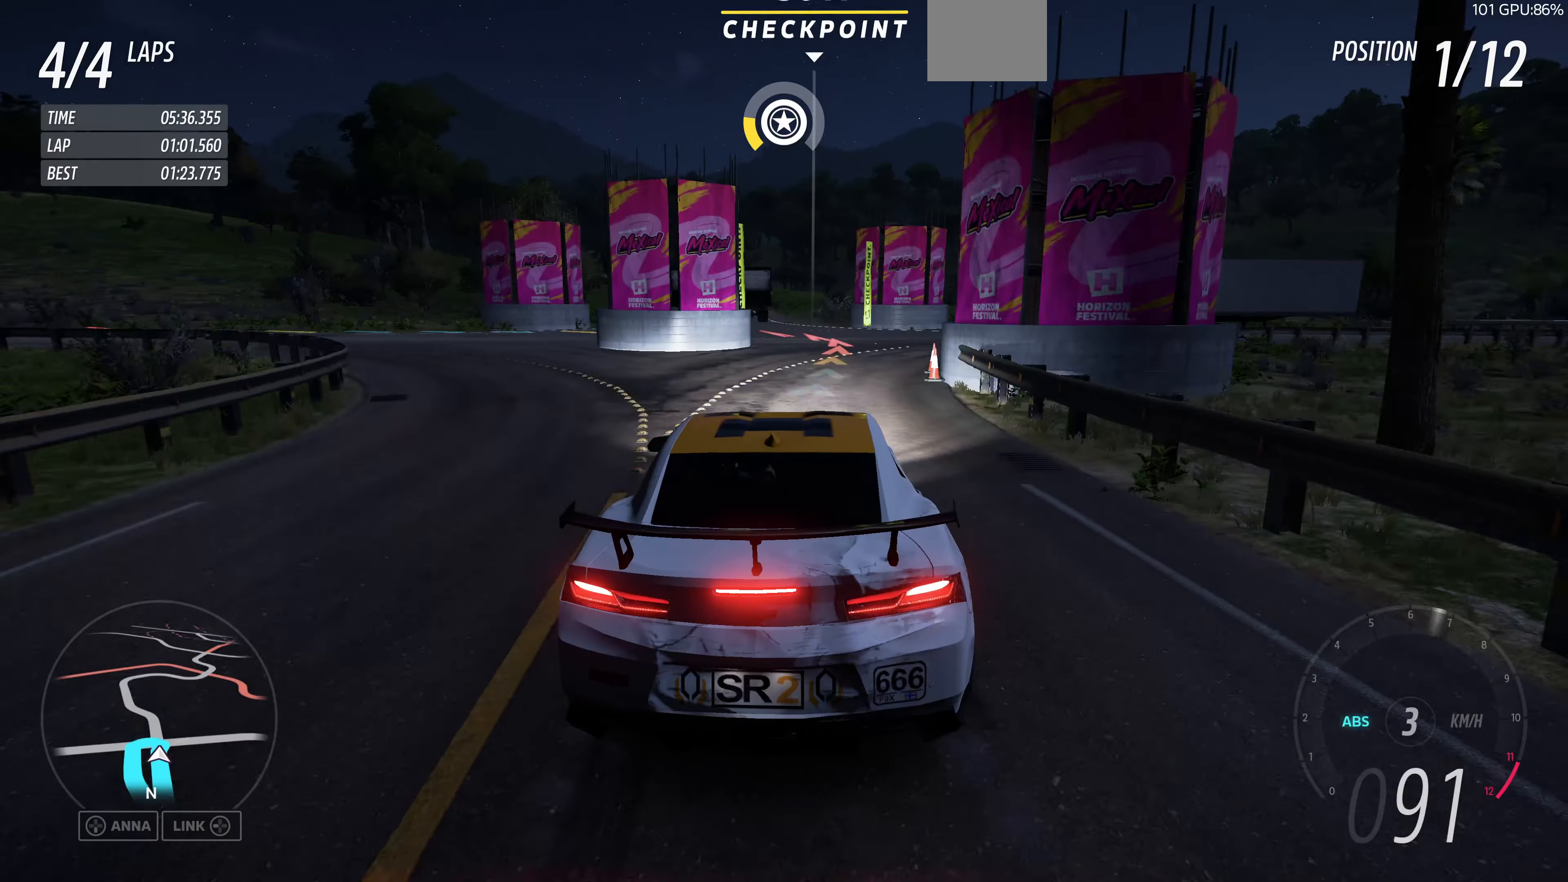
{"buttons": [], "left_stick": "up", "right_stick": "center", "events": [[133, "L2", "up"], [200, "left_stick", "up"]]}
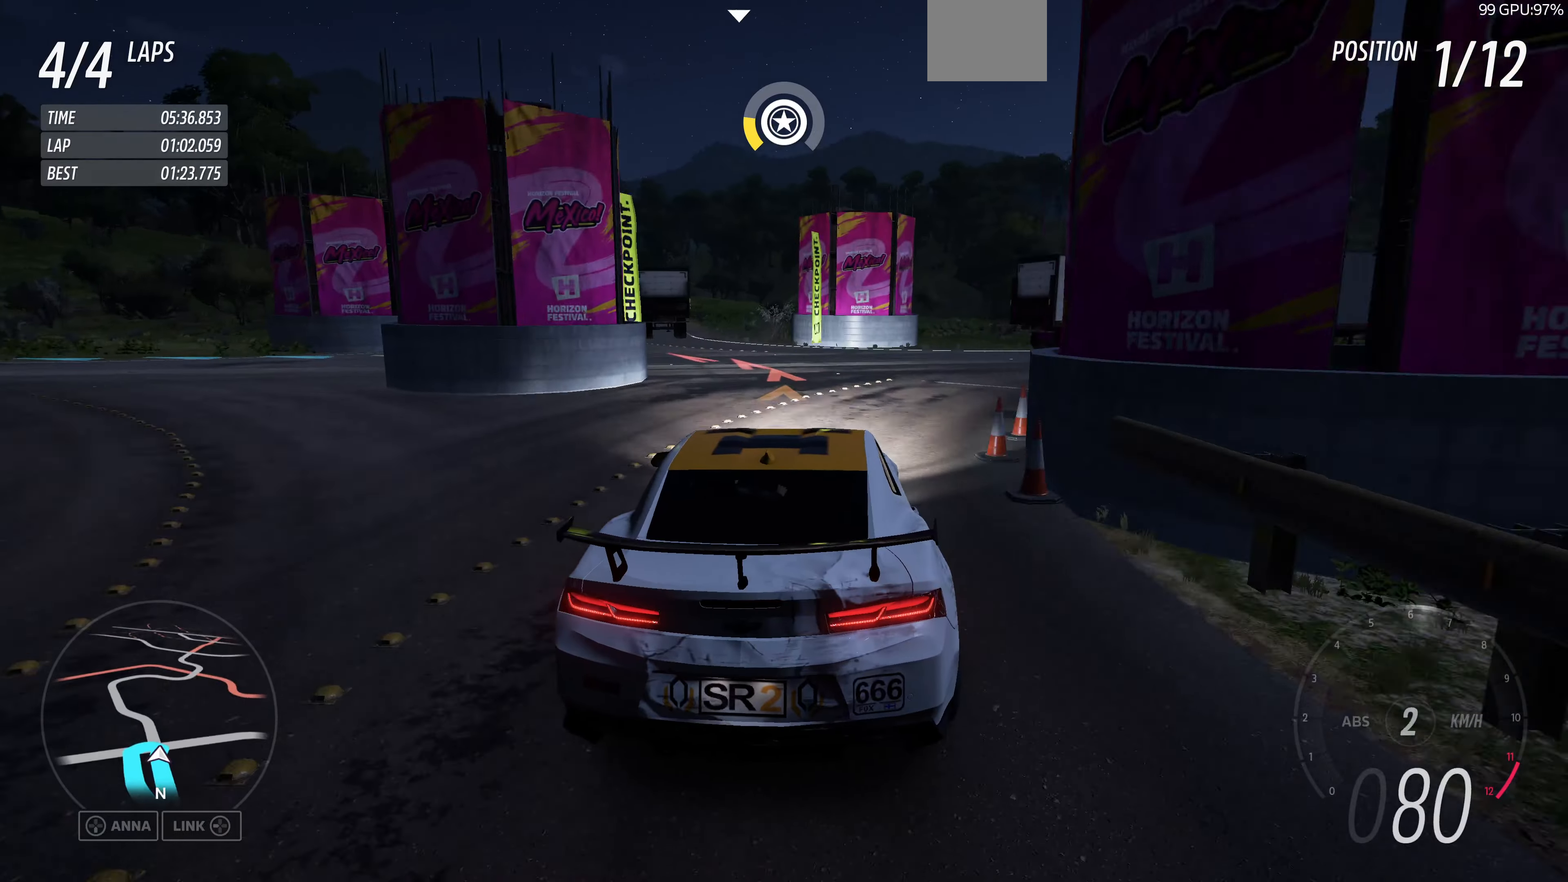
{"buttons": ["L2"], "left_stick": "up-left", "right_stick": "up", "events": [[33, "left_stick", "up-left"], [66, "right_stick", "up"], [333, "L2", "down"]]}
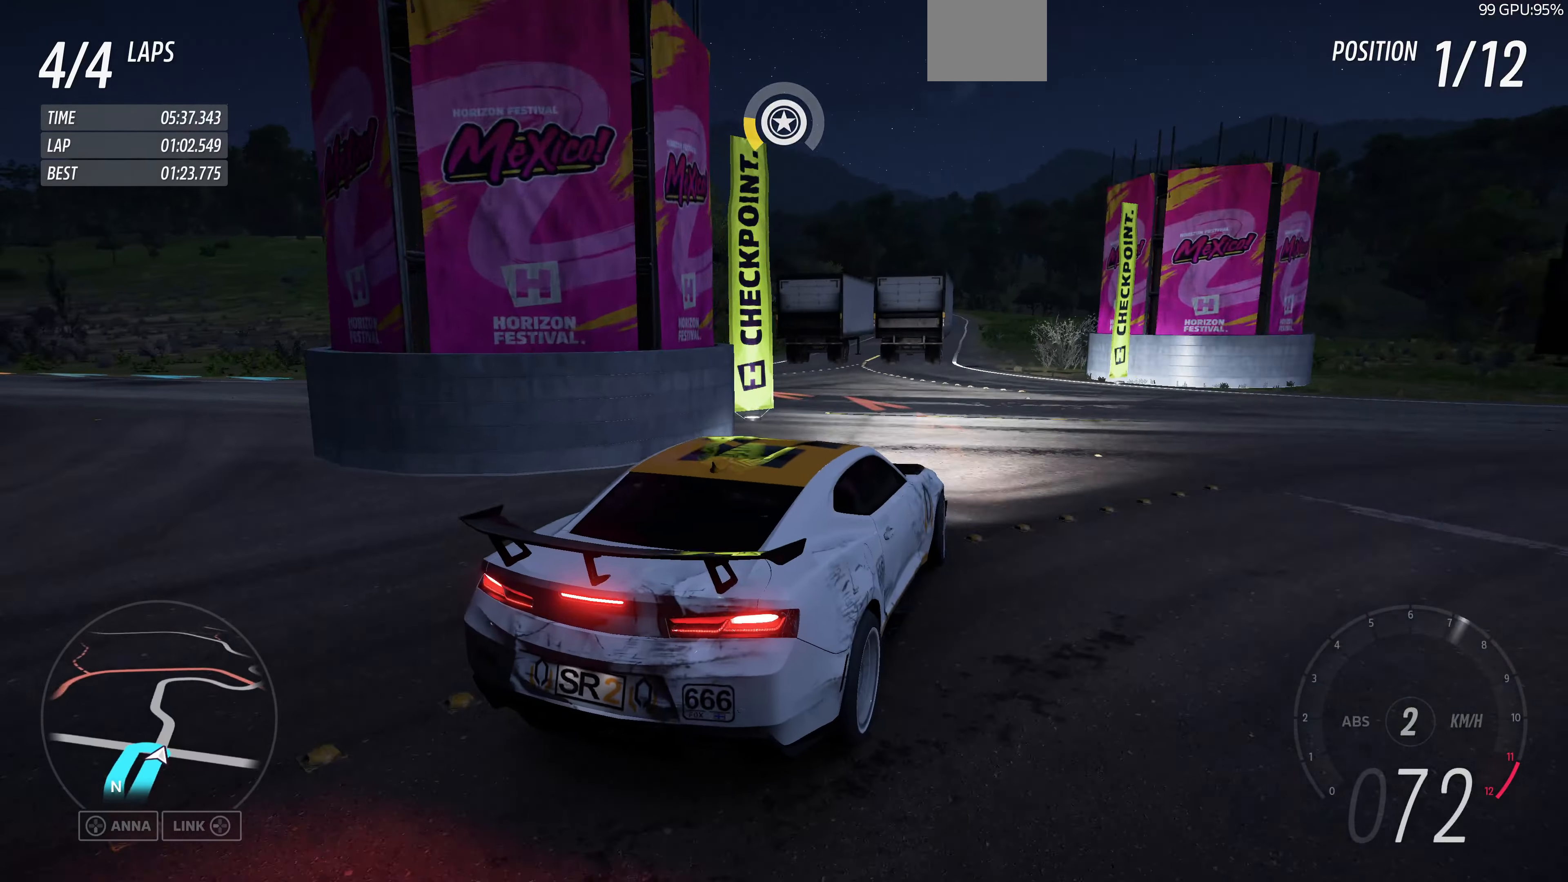
{"buttons": [], "left_stick": "up-left", "right_stick": "up", "events": [[433, "L2", "up"]]}
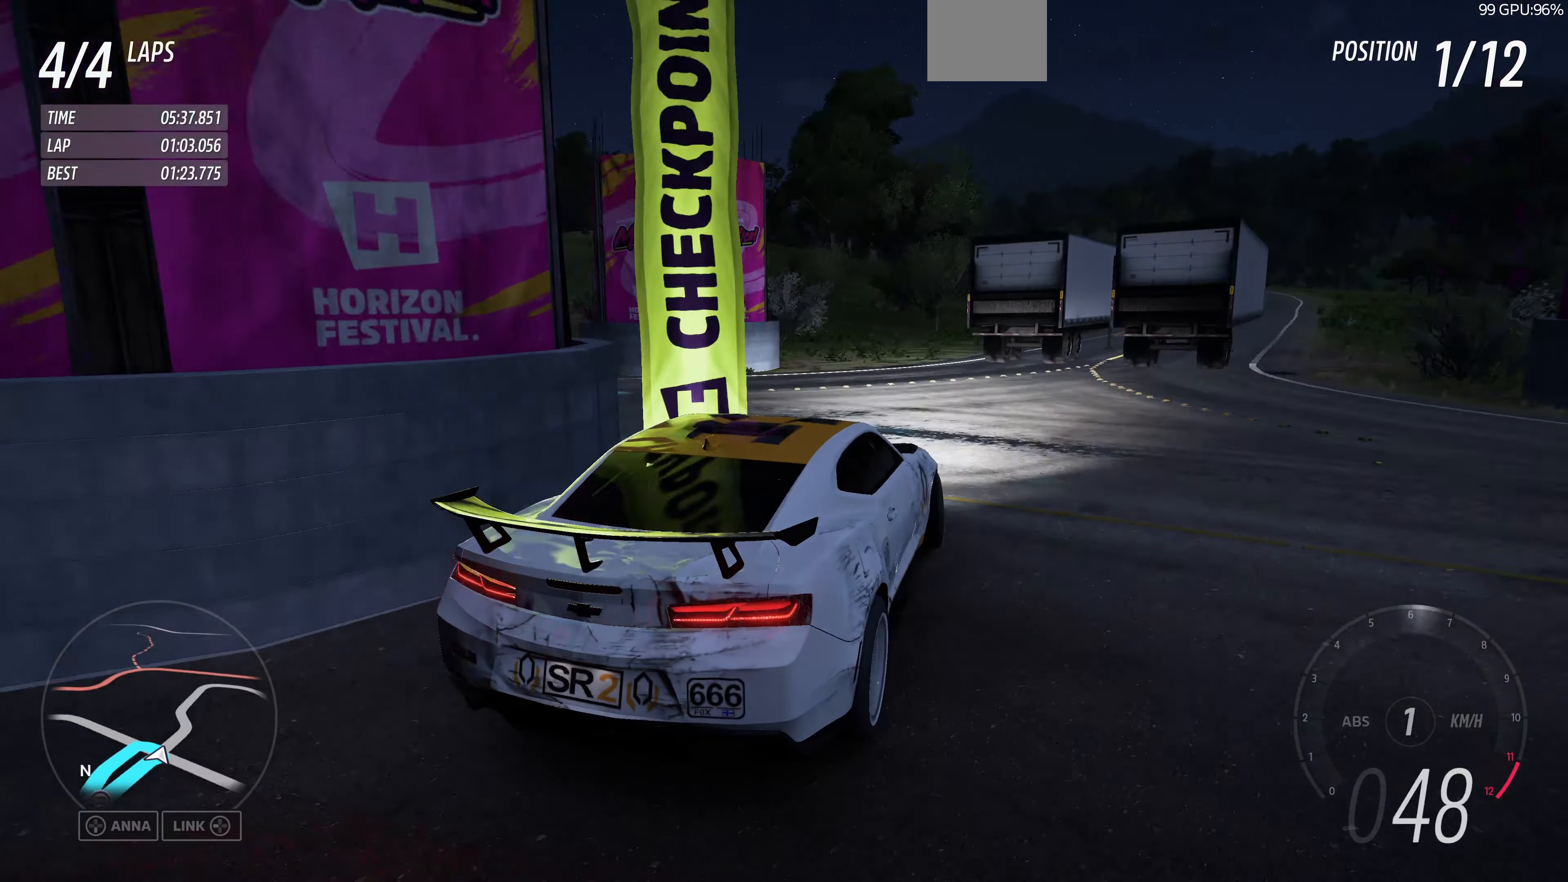
{"buttons": [], "left_stick": "up-left", "right_stick": "up", "events": []}
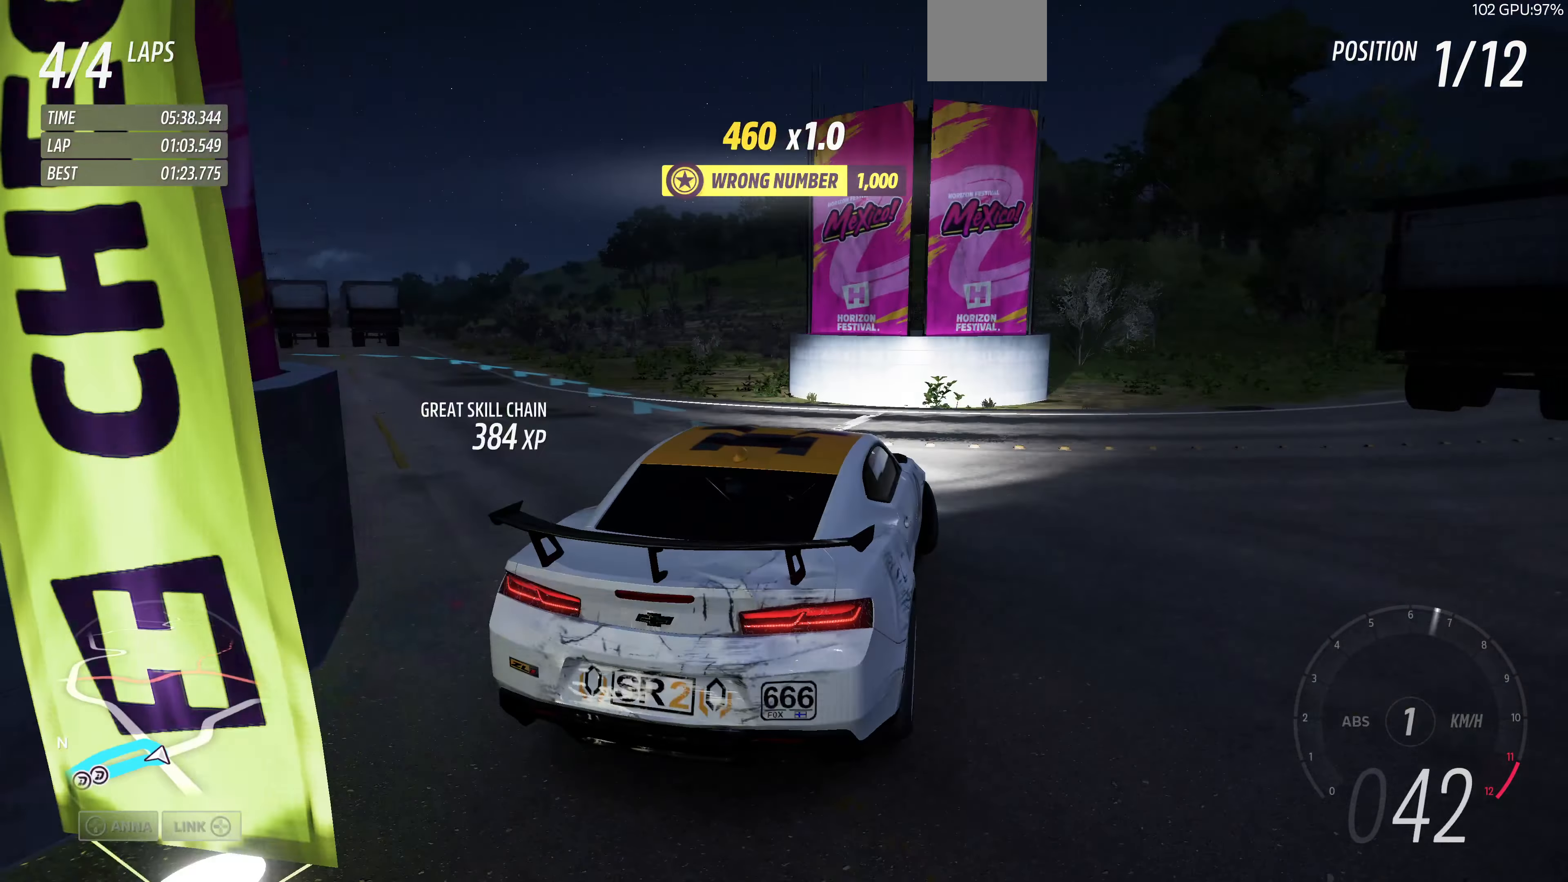
{"buttons": ["R2"], "left_stick": "center", "right_stick": "up", "events": [[166, "R2", "down"], [366, "left_stick", "center"]]}
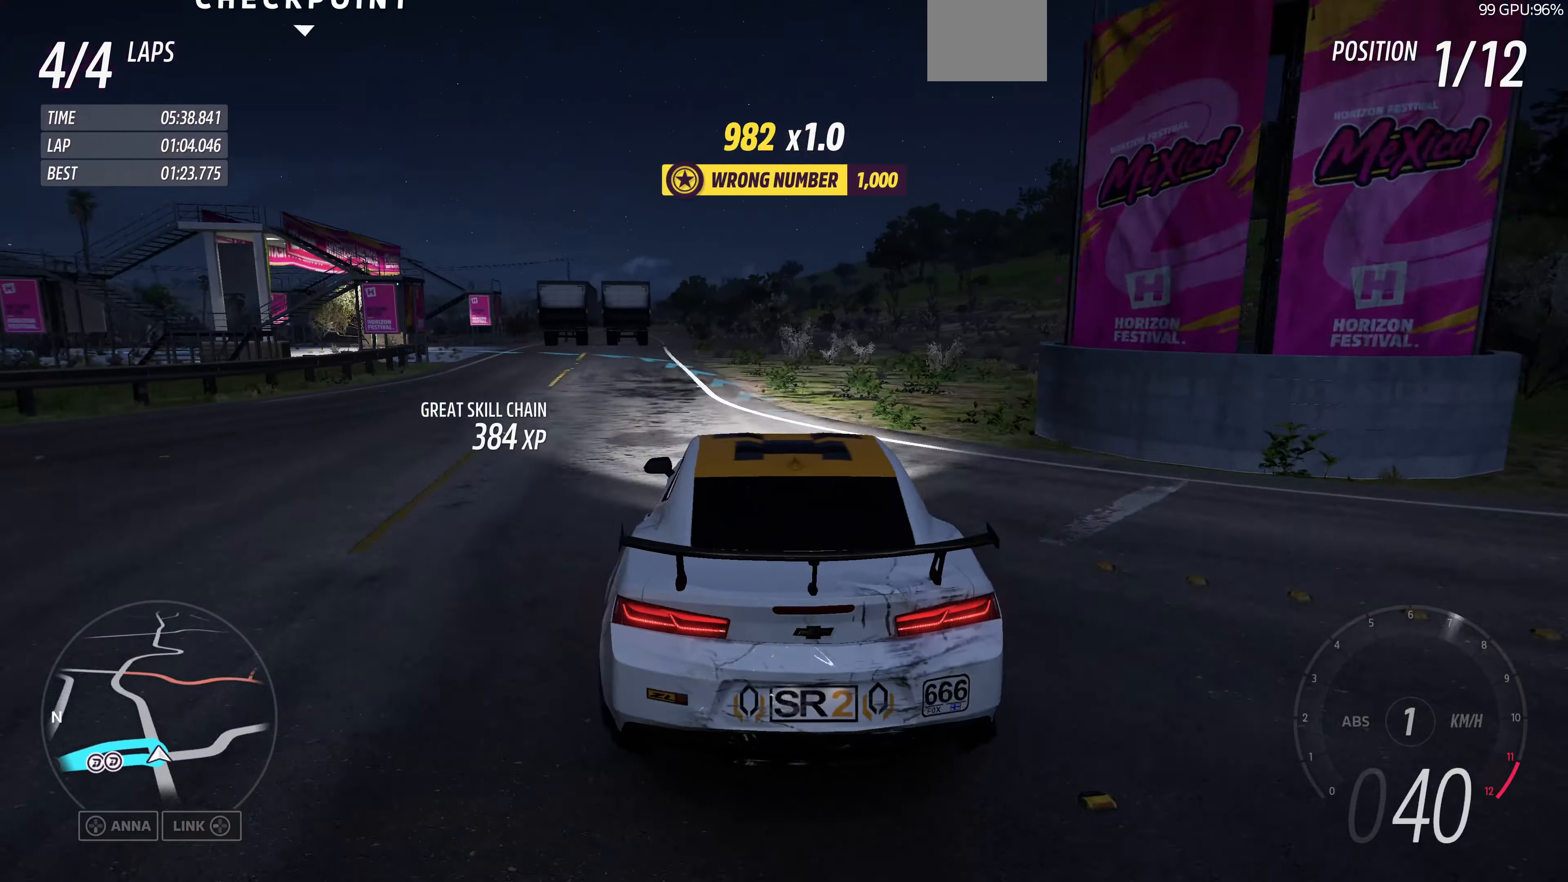
{"buttons": ["R2"], "left_stick": "up-left", "right_stick": "up", "events": [[33, "left_stick", "right"], [200, "left_stick", "up-left"]]}
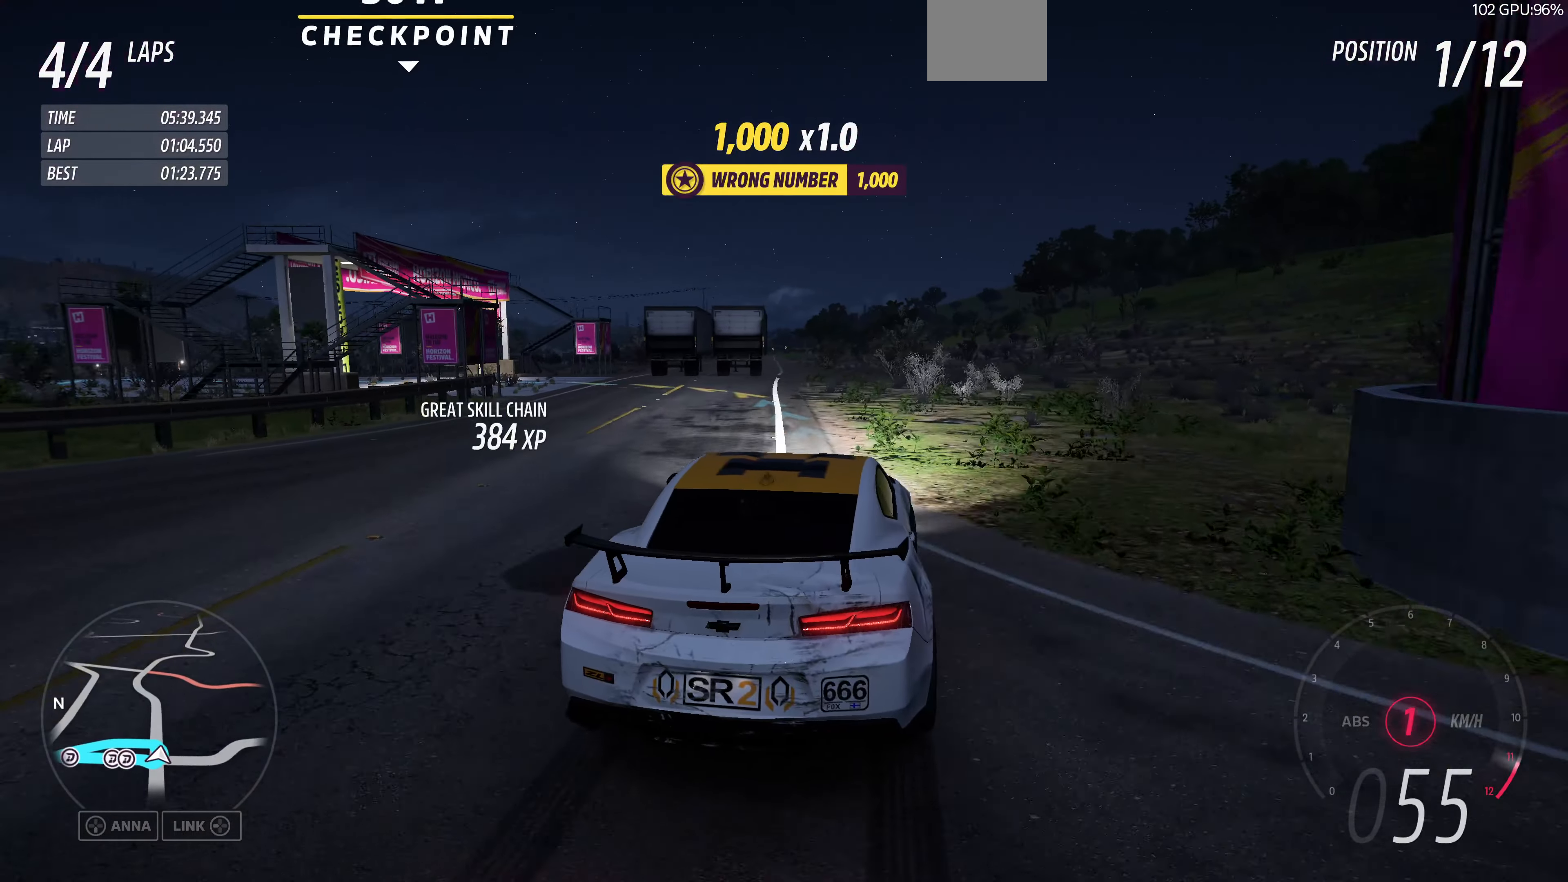
{"buttons": ["R2"], "left_stick": "up-left", "right_stick": "up", "events": [[266, "left_stick", "up"], [466, "left_stick", "up-left"]]}
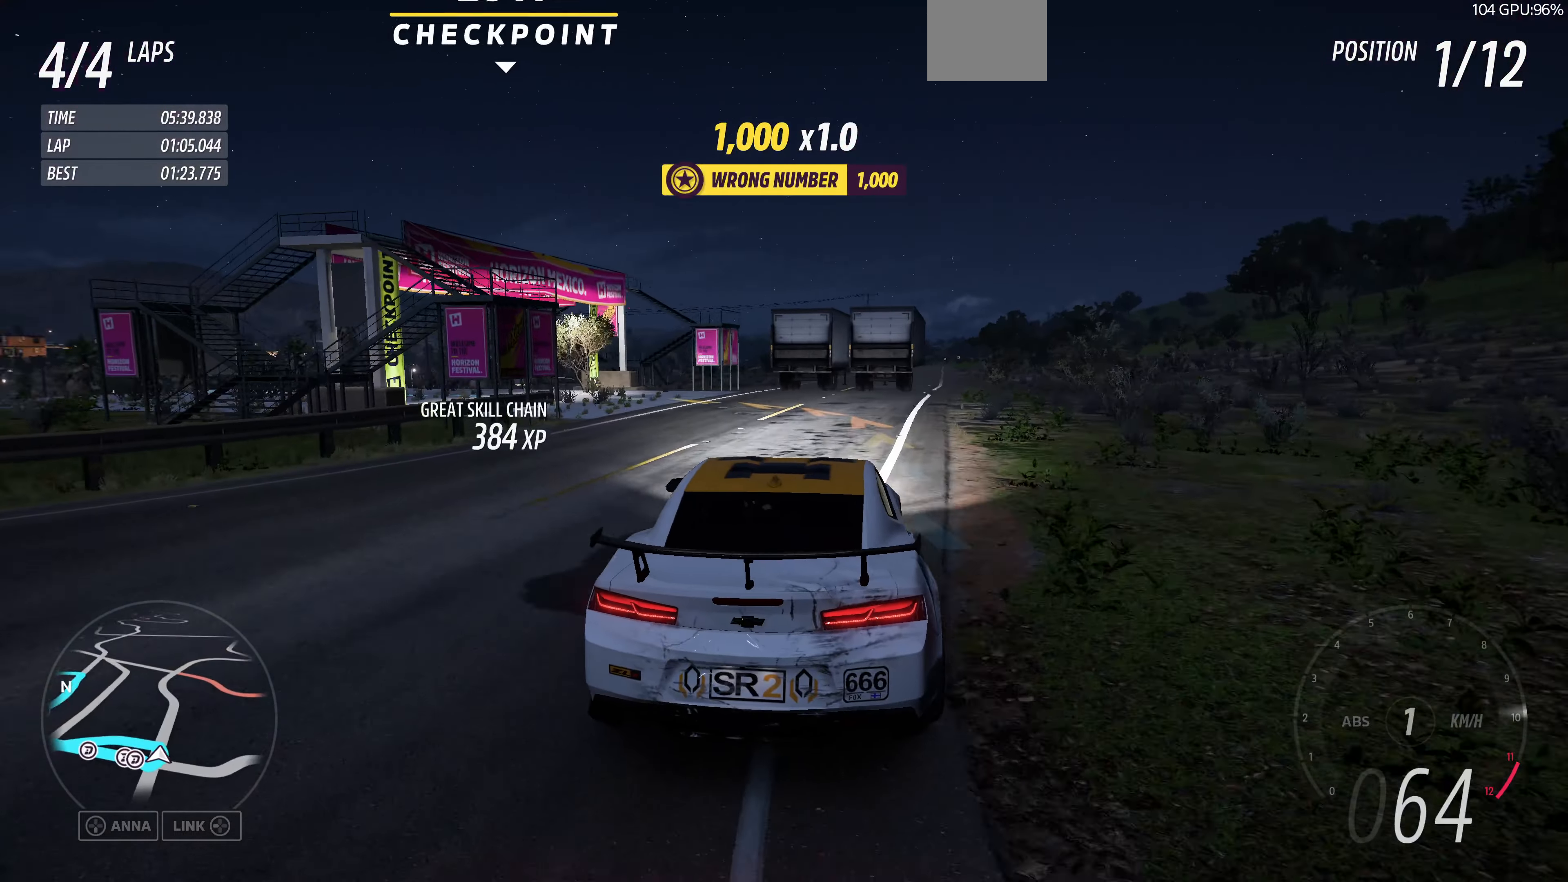
{"buttons": [], "left_stick": "up-left", "right_stick": "up", "events": [[266, "R2", "up"]]}
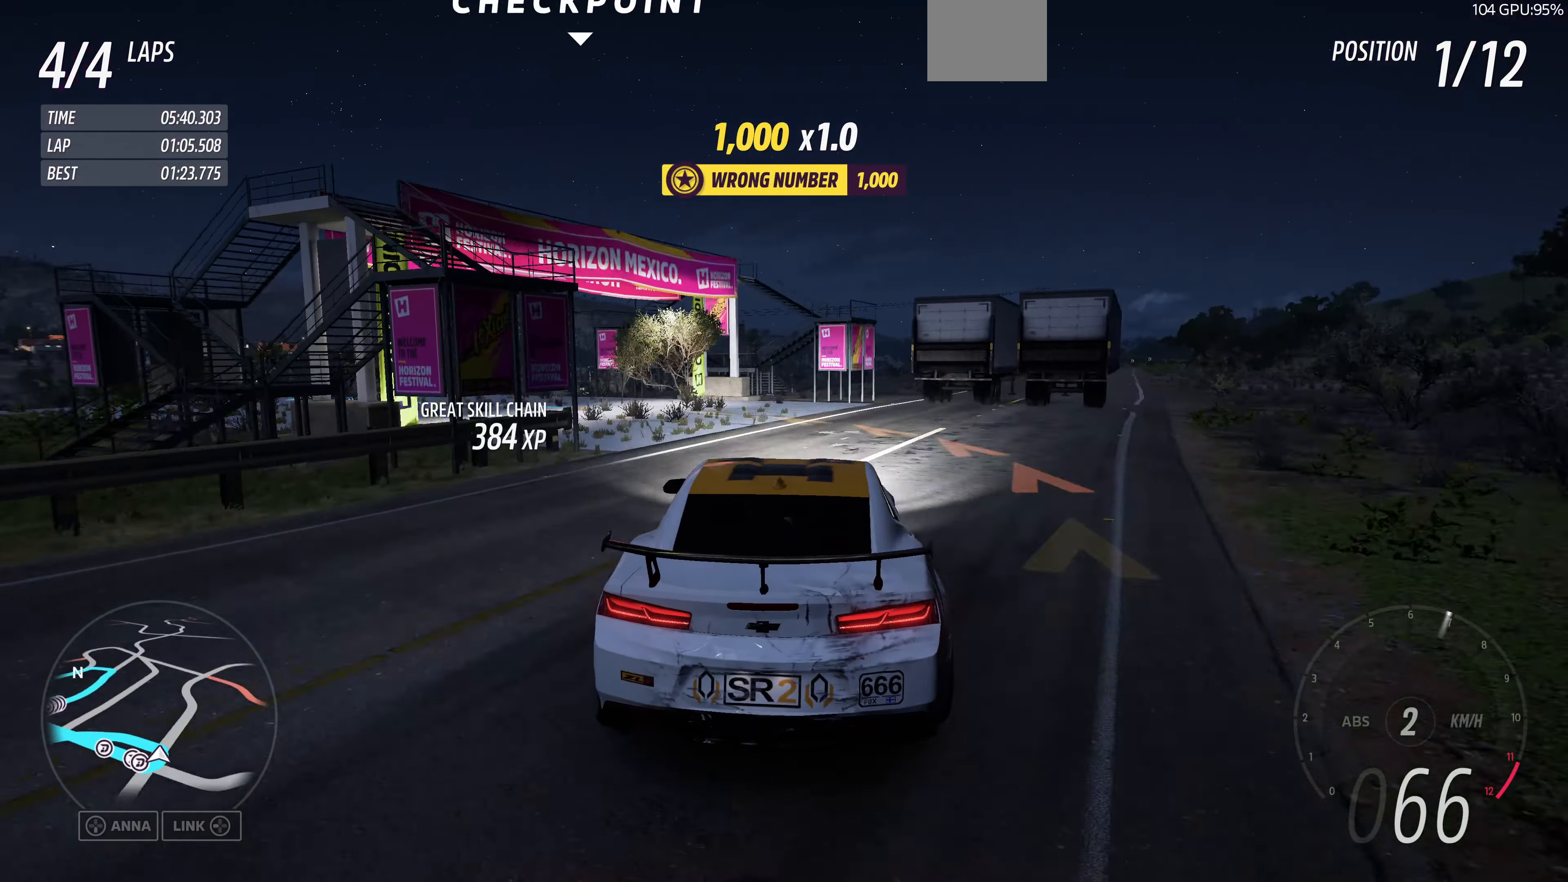
{"buttons": ["R2"], "left_stick": "up", "right_stick": "up", "events": [[166, "R2", "down"], [466, "left_stick", "up"]]}
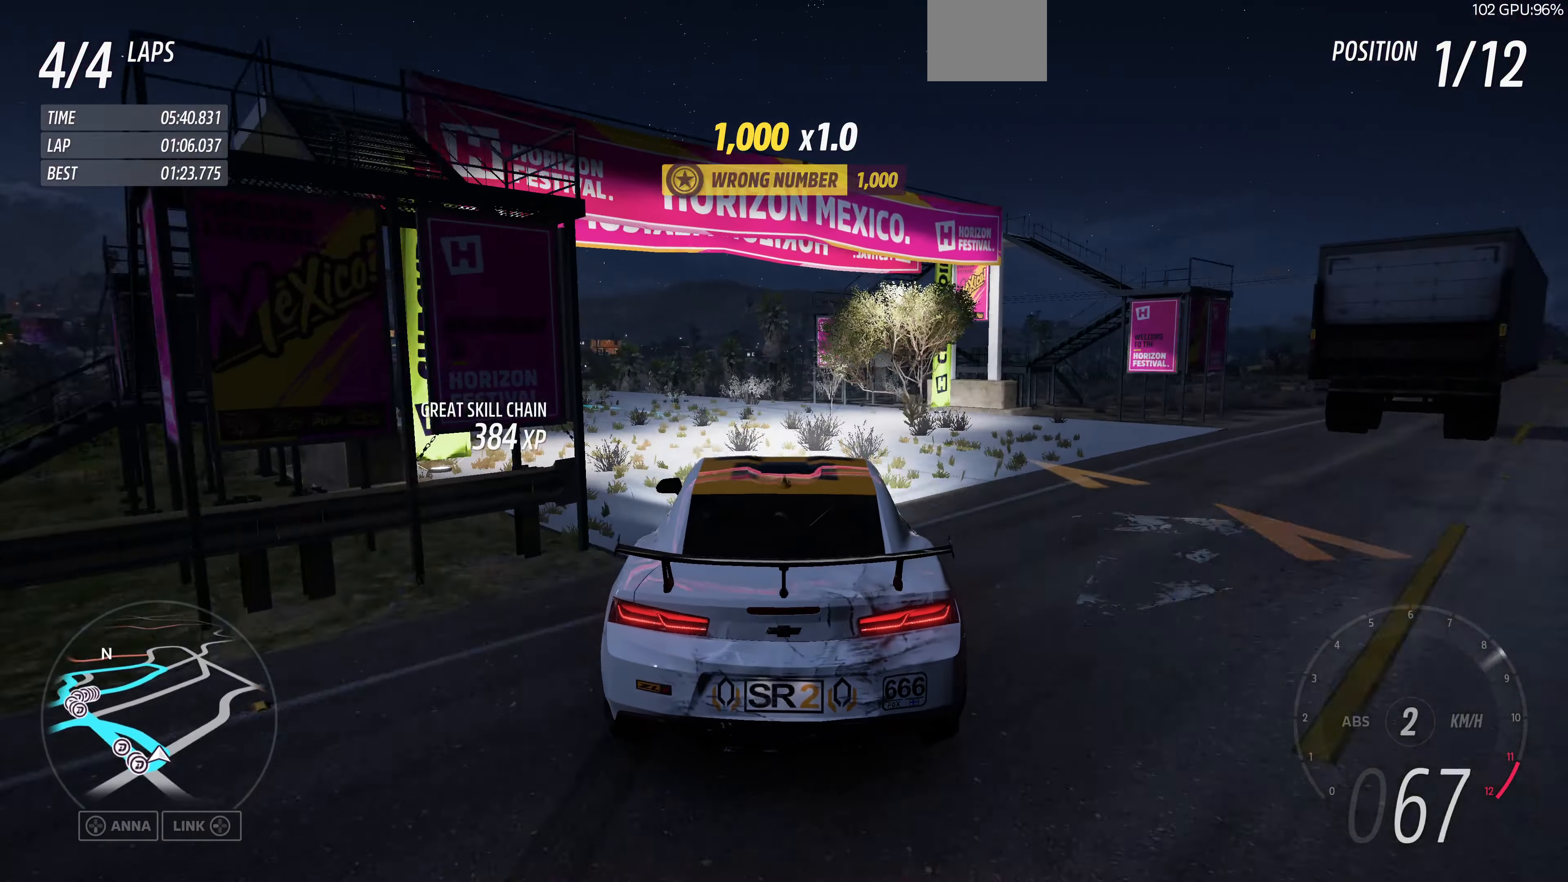
{"buttons": ["R2"], "left_stick": "up-left", "right_stick": "up", "events": [[133, "left_stick", "up-left"], [167, "R2", "up"], [367, "R2", "down"]]}
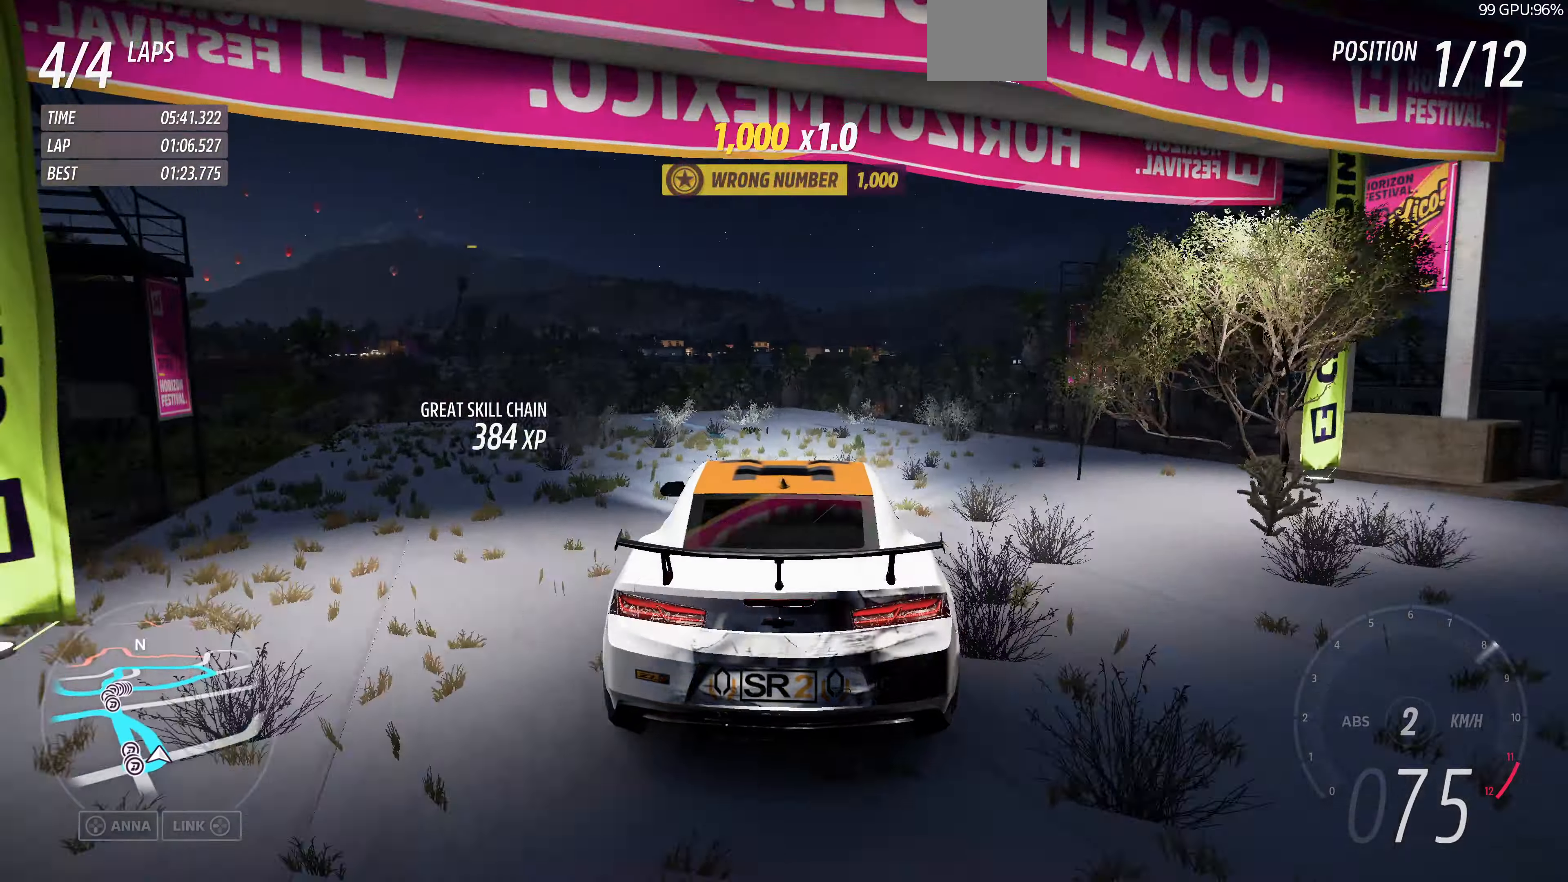
{"buttons": ["R2"], "left_stick": "up", "right_stick": "up", "events": [[367, "left_stick", "up"]]}
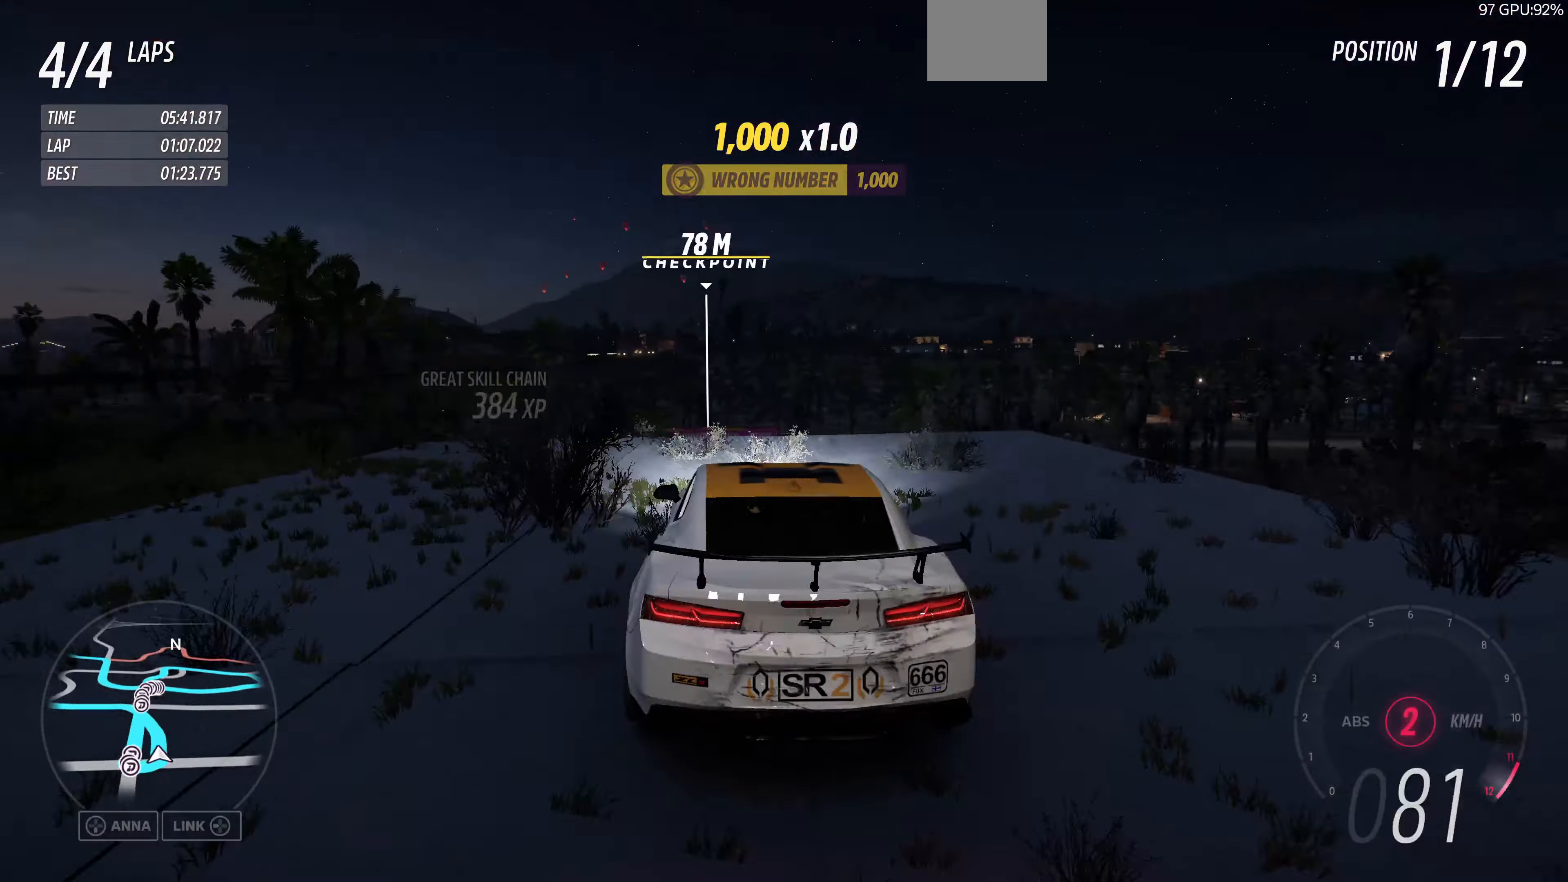
{"buttons": ["R2"], "left_stick": "right", "right_stick": "up", "events": [[134, "left_stick", "up-right"], [400, "left_stick", "right"]]}
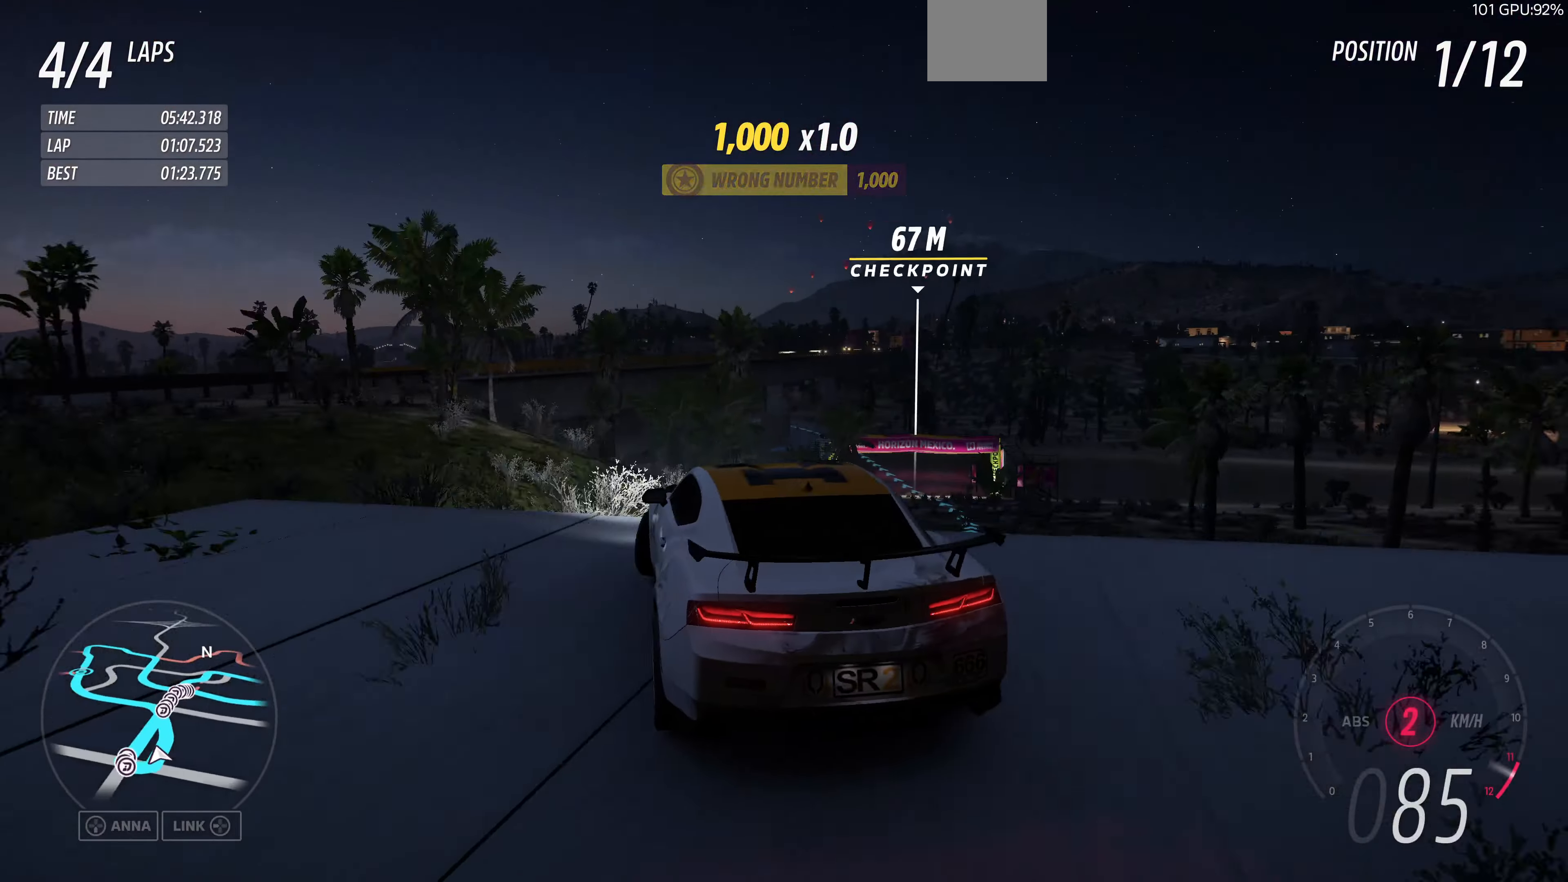
{"buttons": [], "left_stick": "right", "right_stick": "up", "events": [[134, "R2", "up"]]}
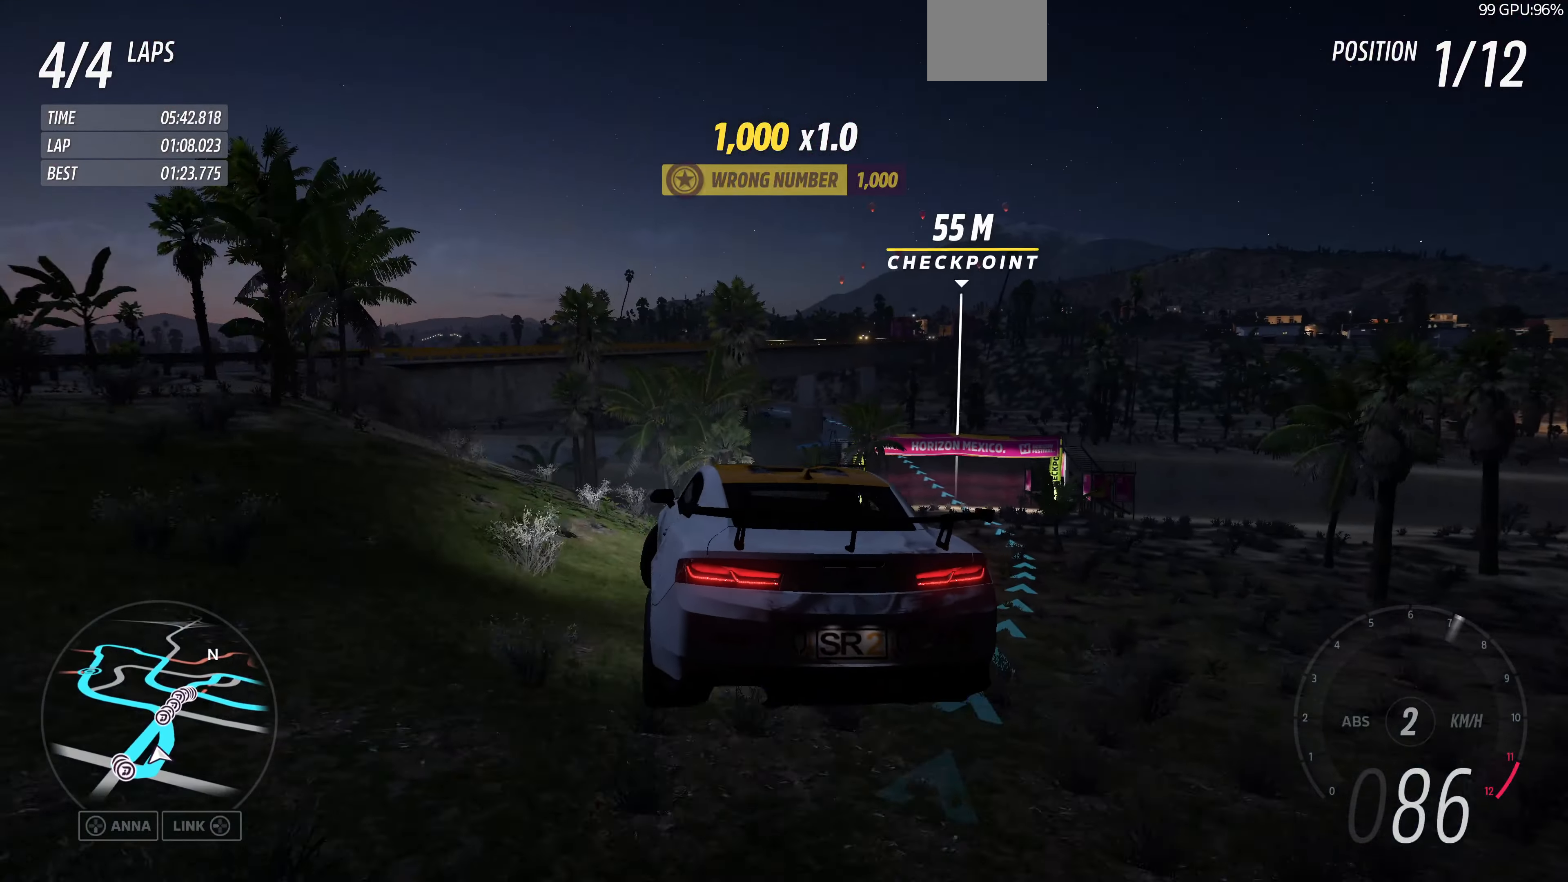
{"buttons": ["R2"], "left_stick": "right", "right_stick": "up", "events": [[434, "R2", "down"]]}
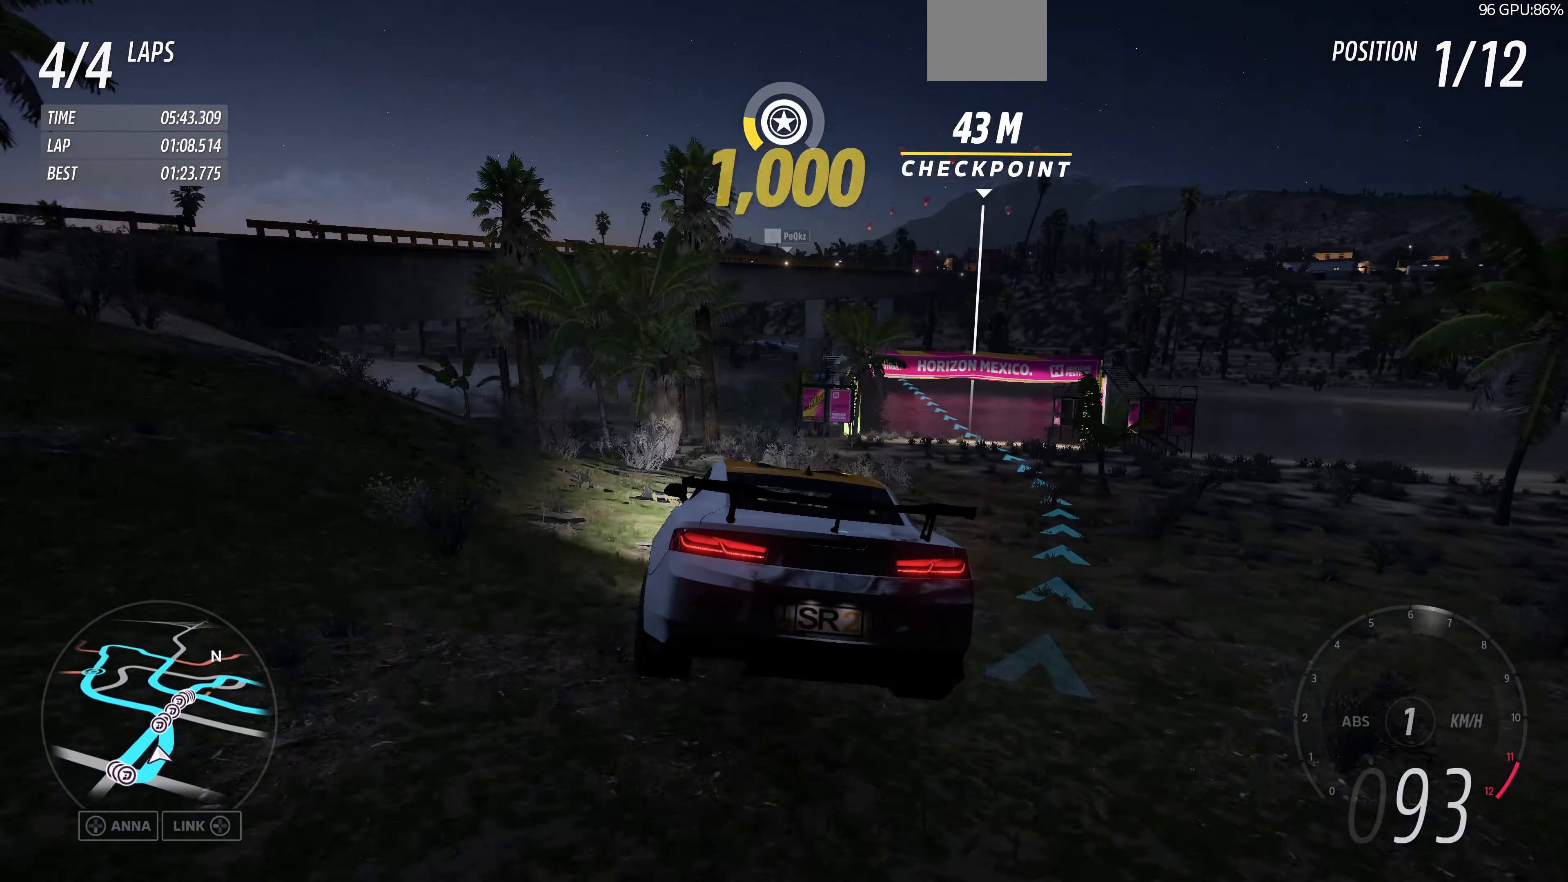
{"buttons": ["R2"], "left_stick": "up-left", "right_stick": "up", "events": [[400, "left_stick", "up-left"]]}
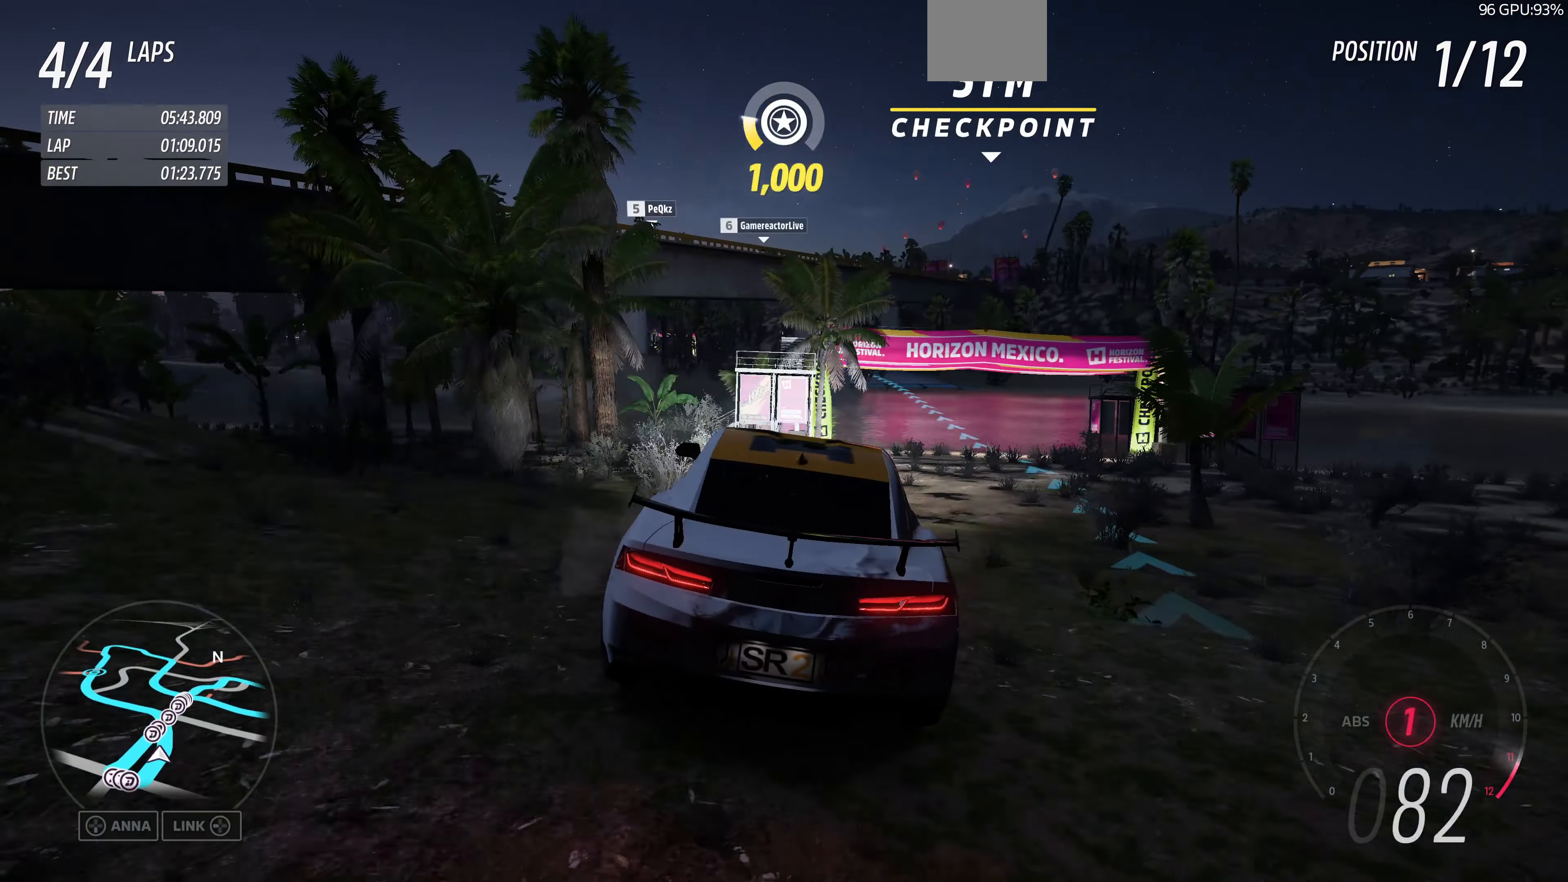
{"buttons": ["R2"], "left_stick": "up-left", "right_stick": "up", "events": []}